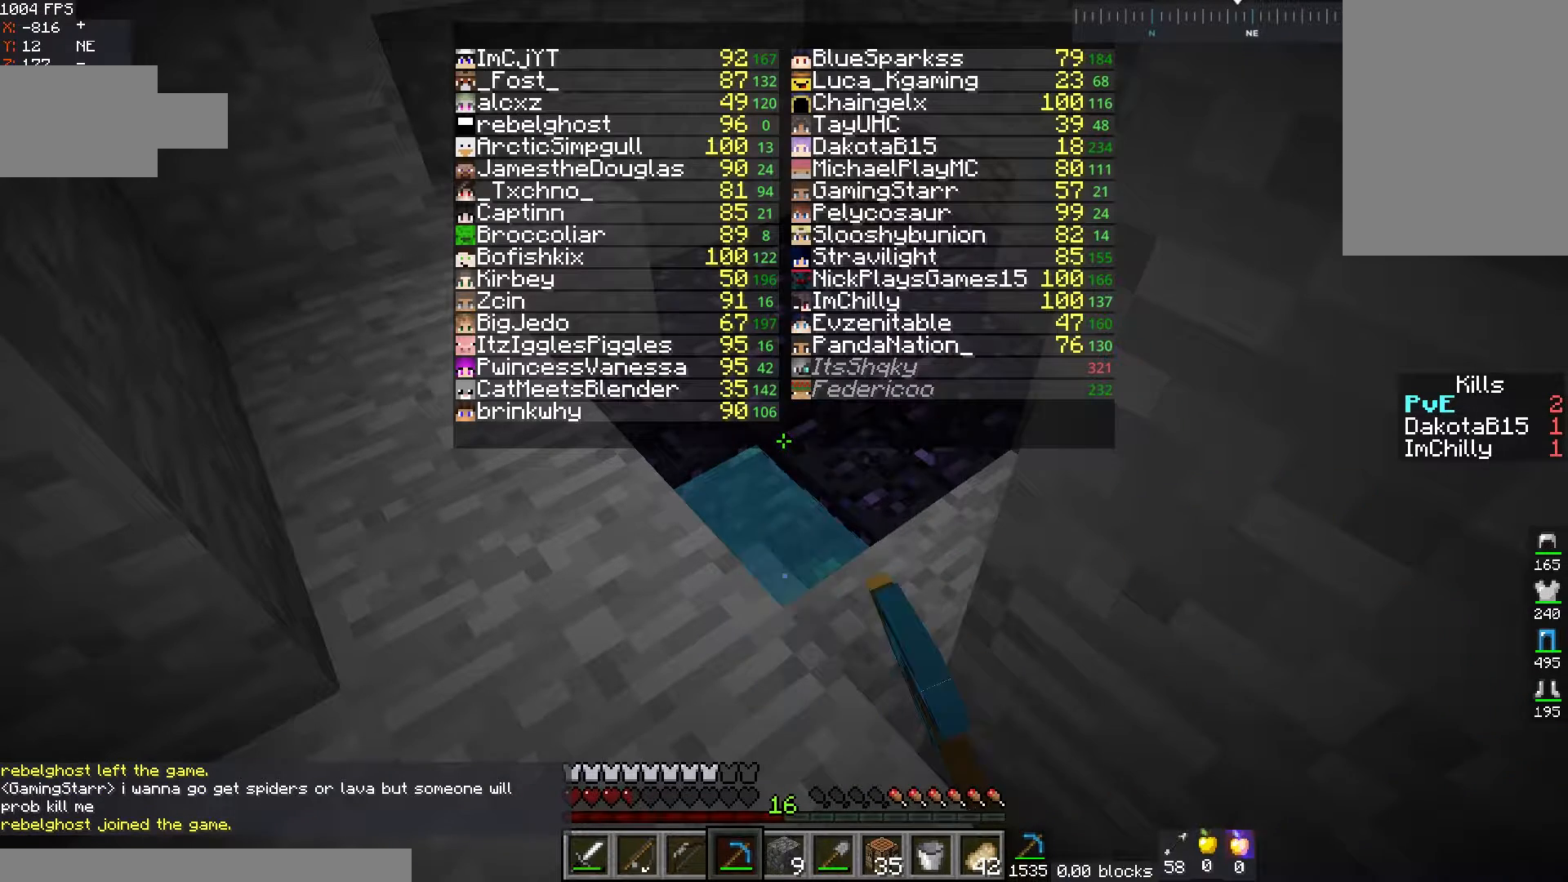
Gameplay with keyboard and mouse; each line is a JSON object with the keys and mouse buttons held at the frame after it. "events" lists presses ("down") and releases ("up") of "a", "d", "s", "space", "w", "mouse_left" and "mouse_right" between this image and that frame as [ms after this image, input, new state], when the widget could be followed in between. "mouse_left", "mouse_right" = the "left", "right" buttons of the "mouse" list. No other keys are recorded. Fast repeated clicks can show as one long hold. Mouse movement is not recorded.
{"keys": [], "mouse": ["left"], "events": []}
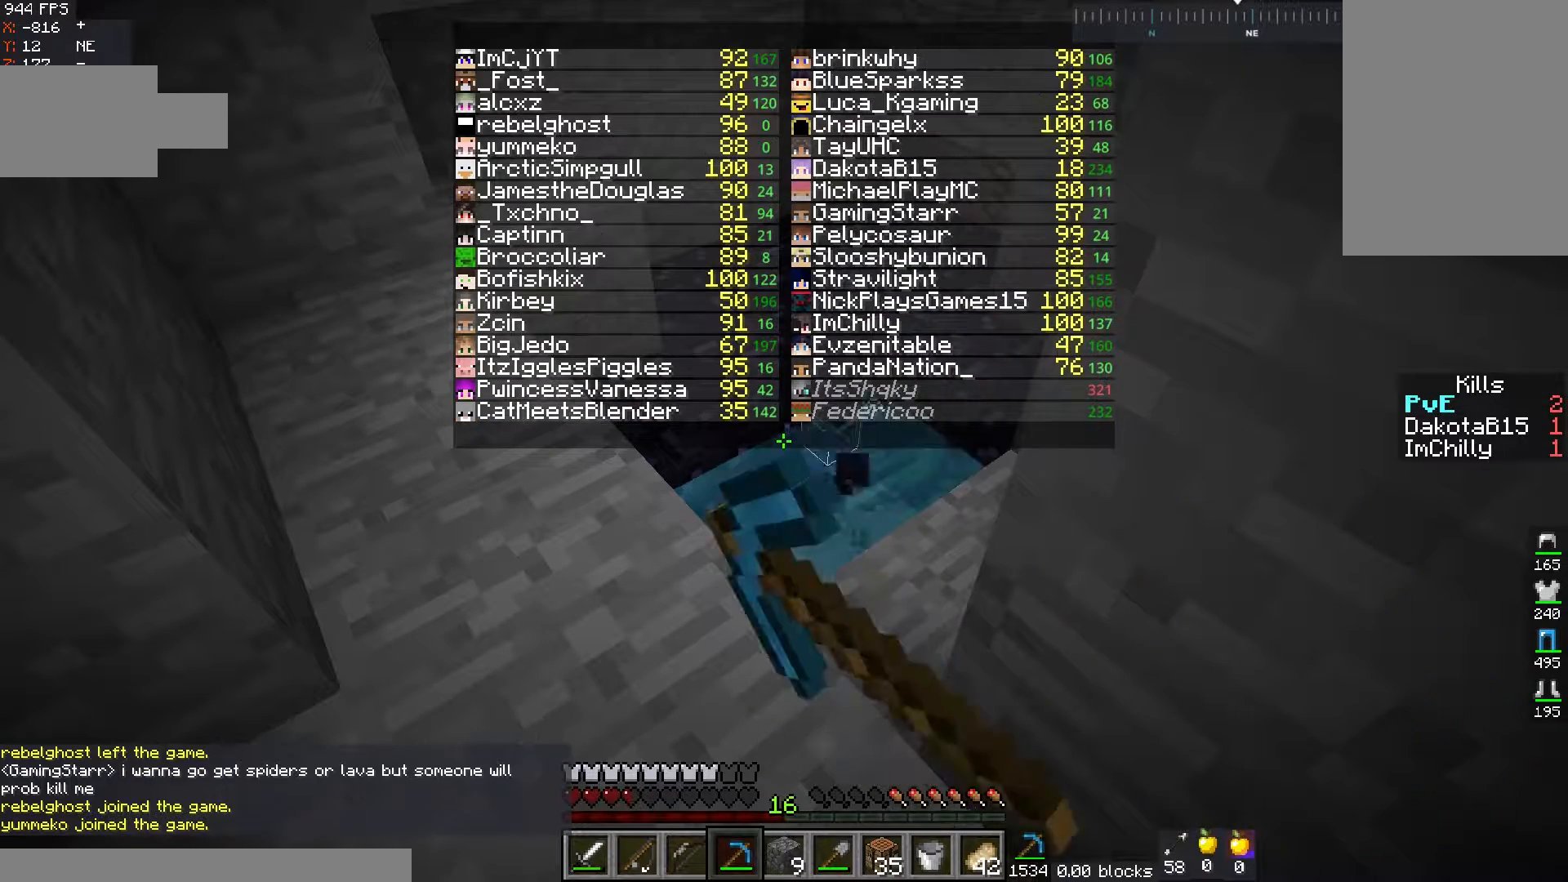
{"keys": [], "mouse": ["left"], "events": []}
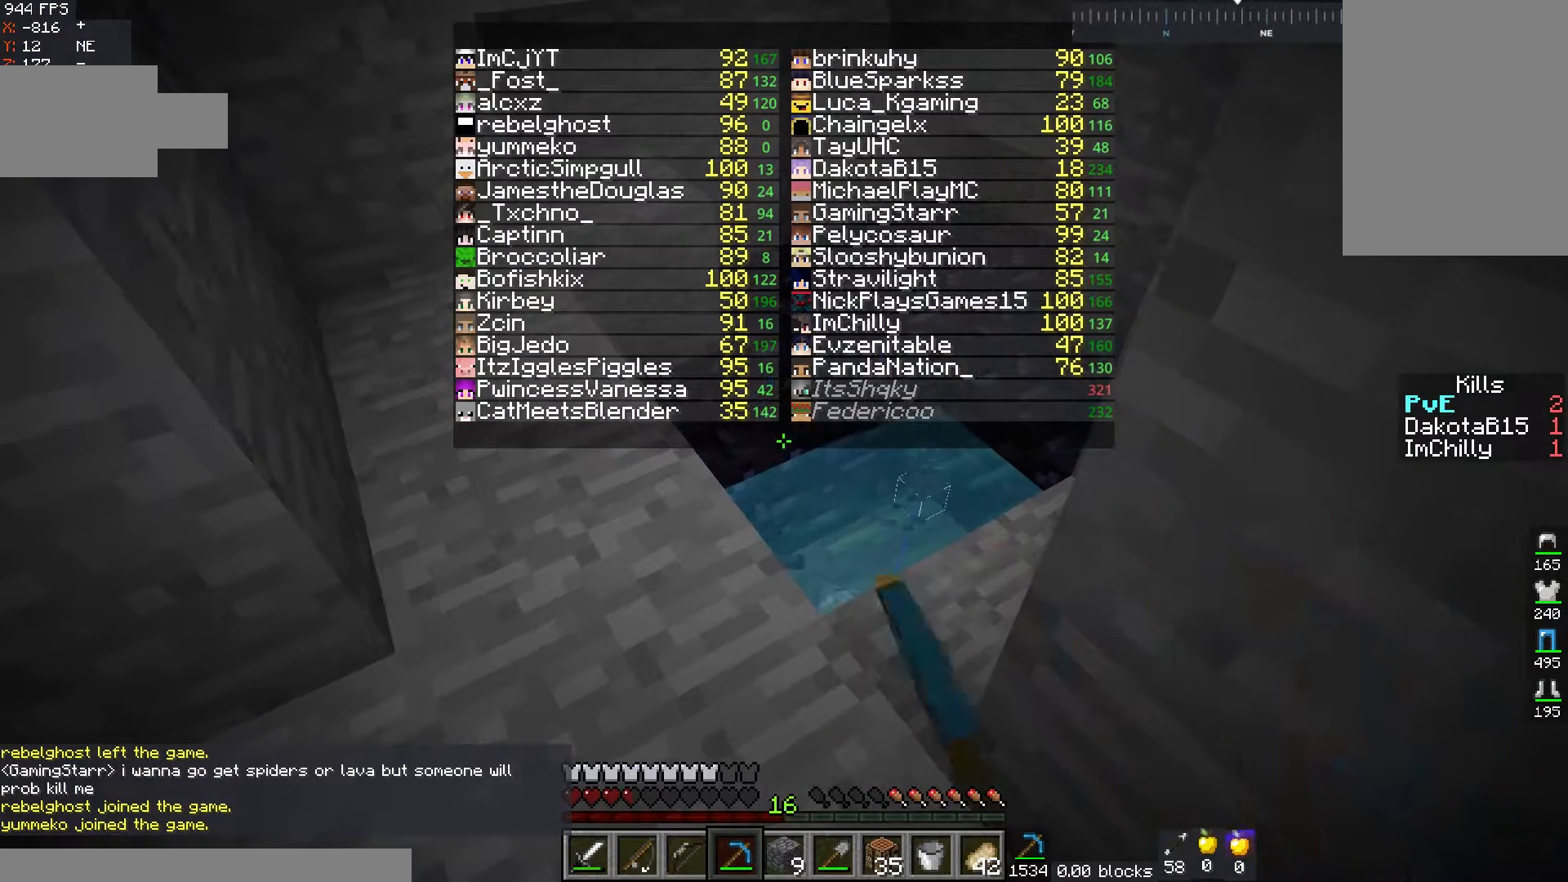
{"keys": [], "mouse": ["left"], "events": []}
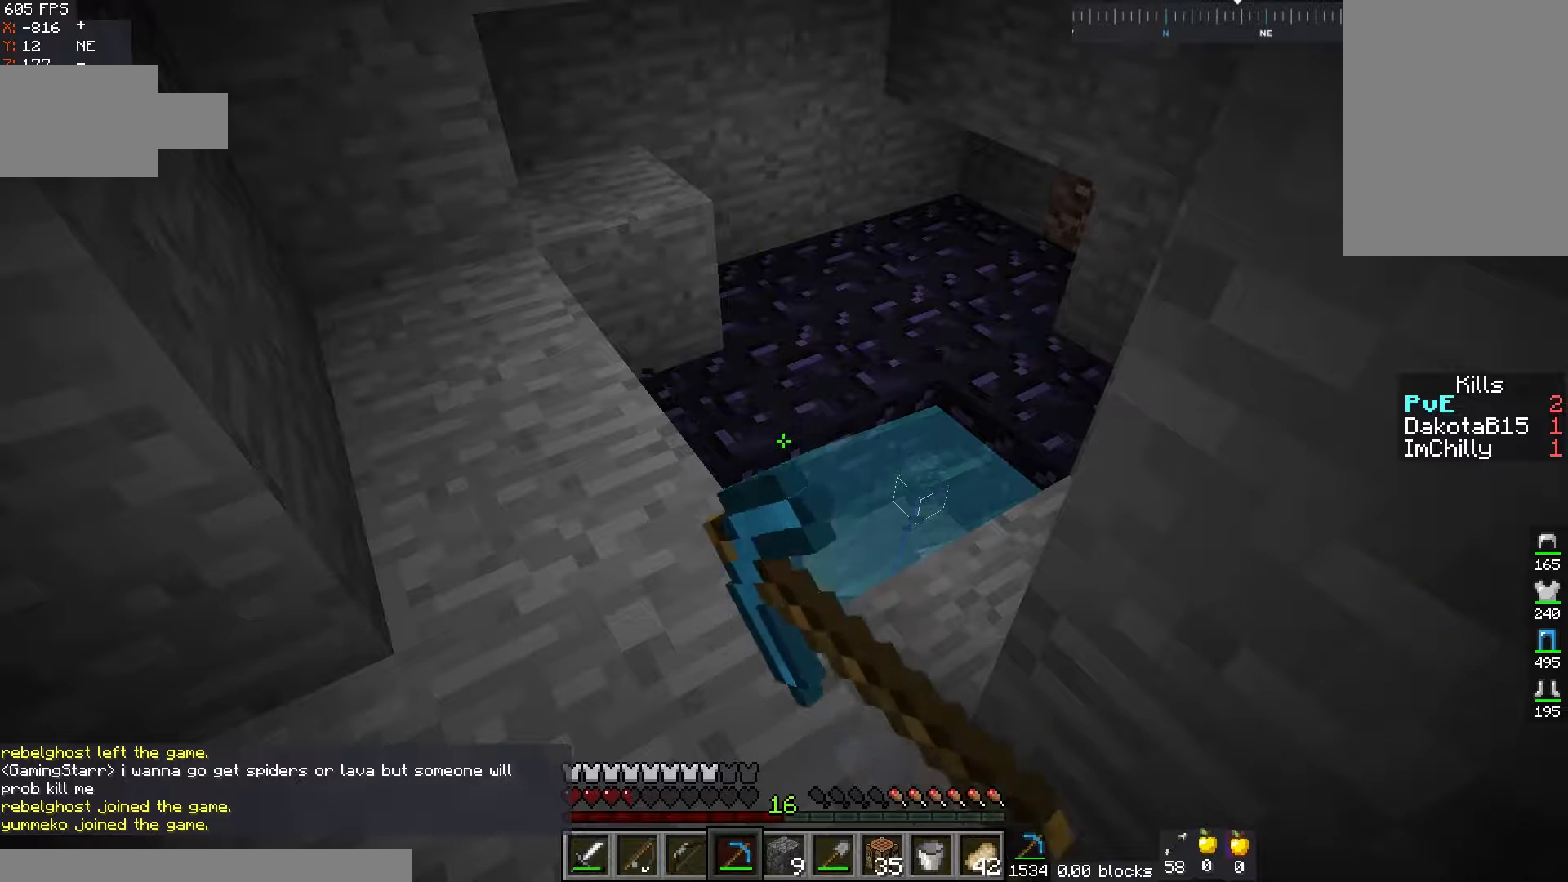
{"keys": [], "mouse": ["left"], "events": []}
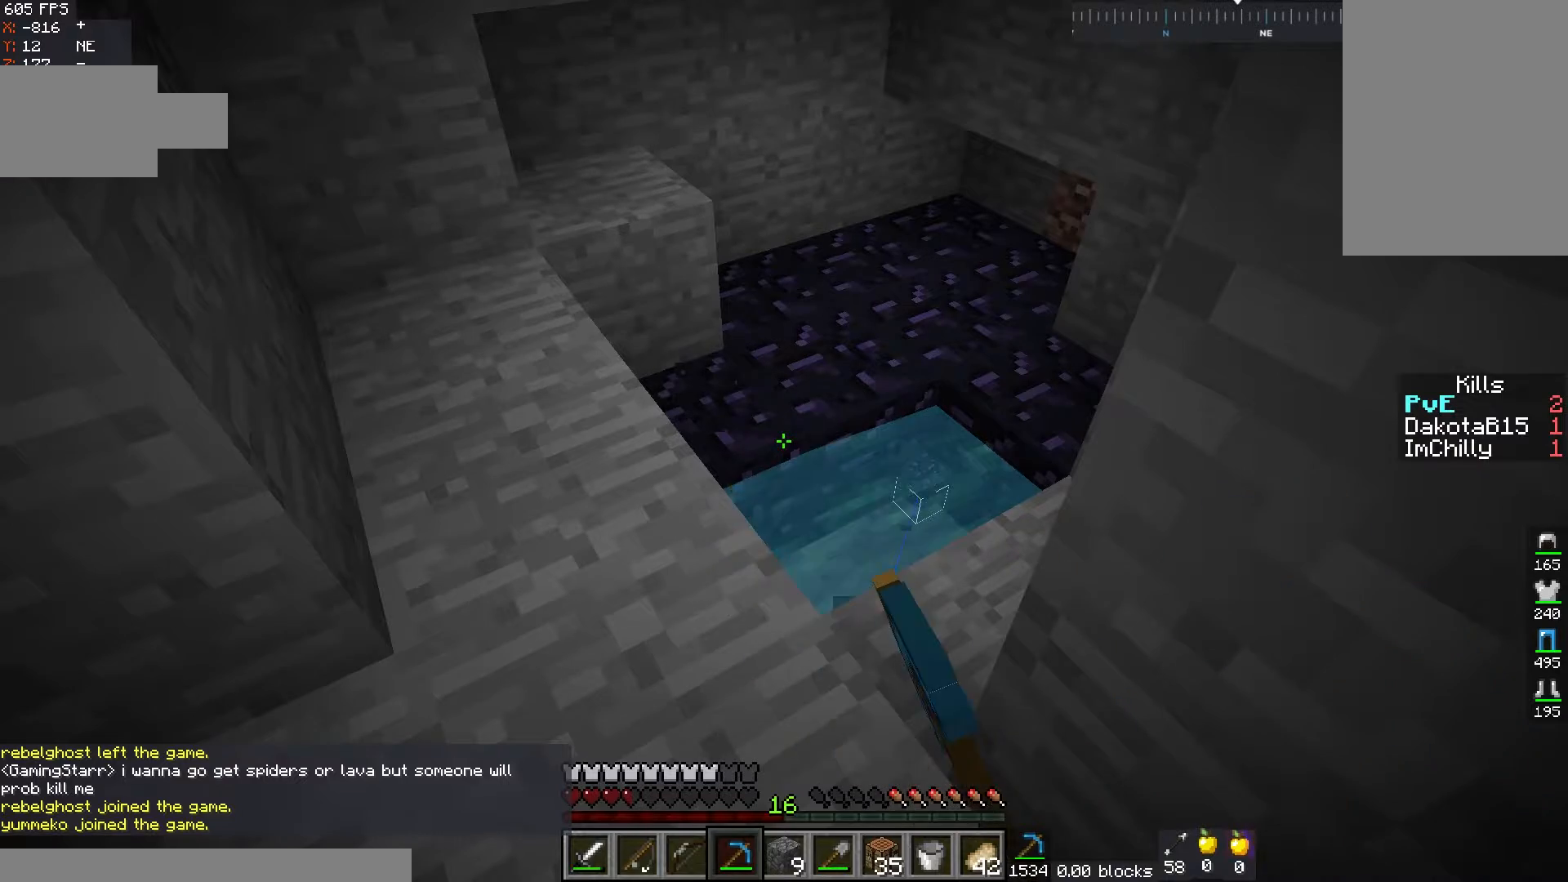
{"keys": [], "mouse": ["left"], "events": [[50, "a", "down"], [100, "w", "down"], [317, "a", "up"], [317, "w", "up"]]}
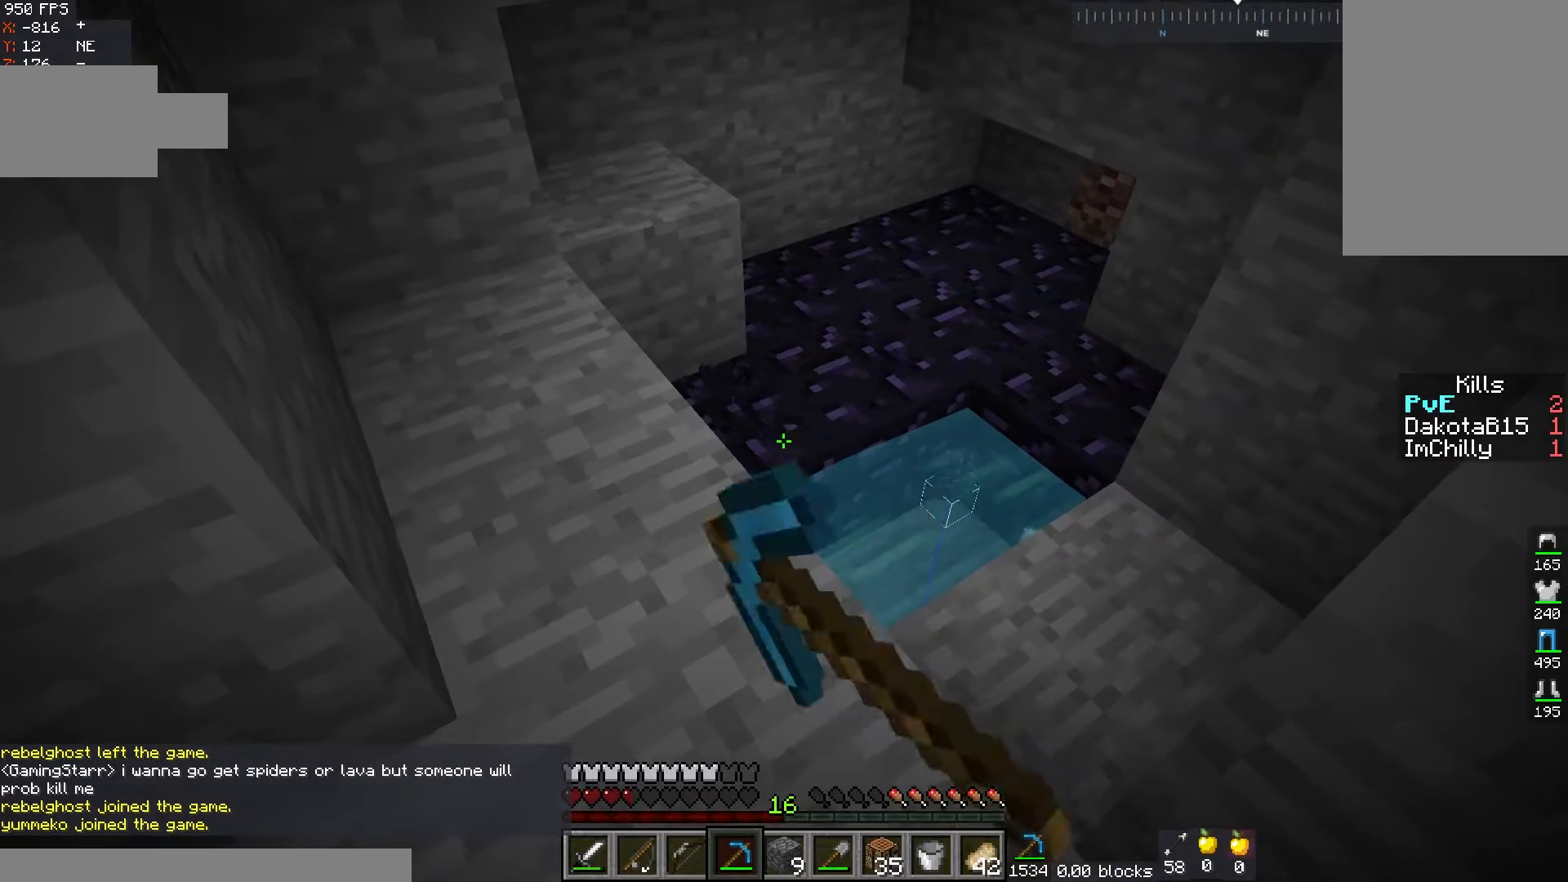
{"keys": [], "mouse": ["left"], "events": []}
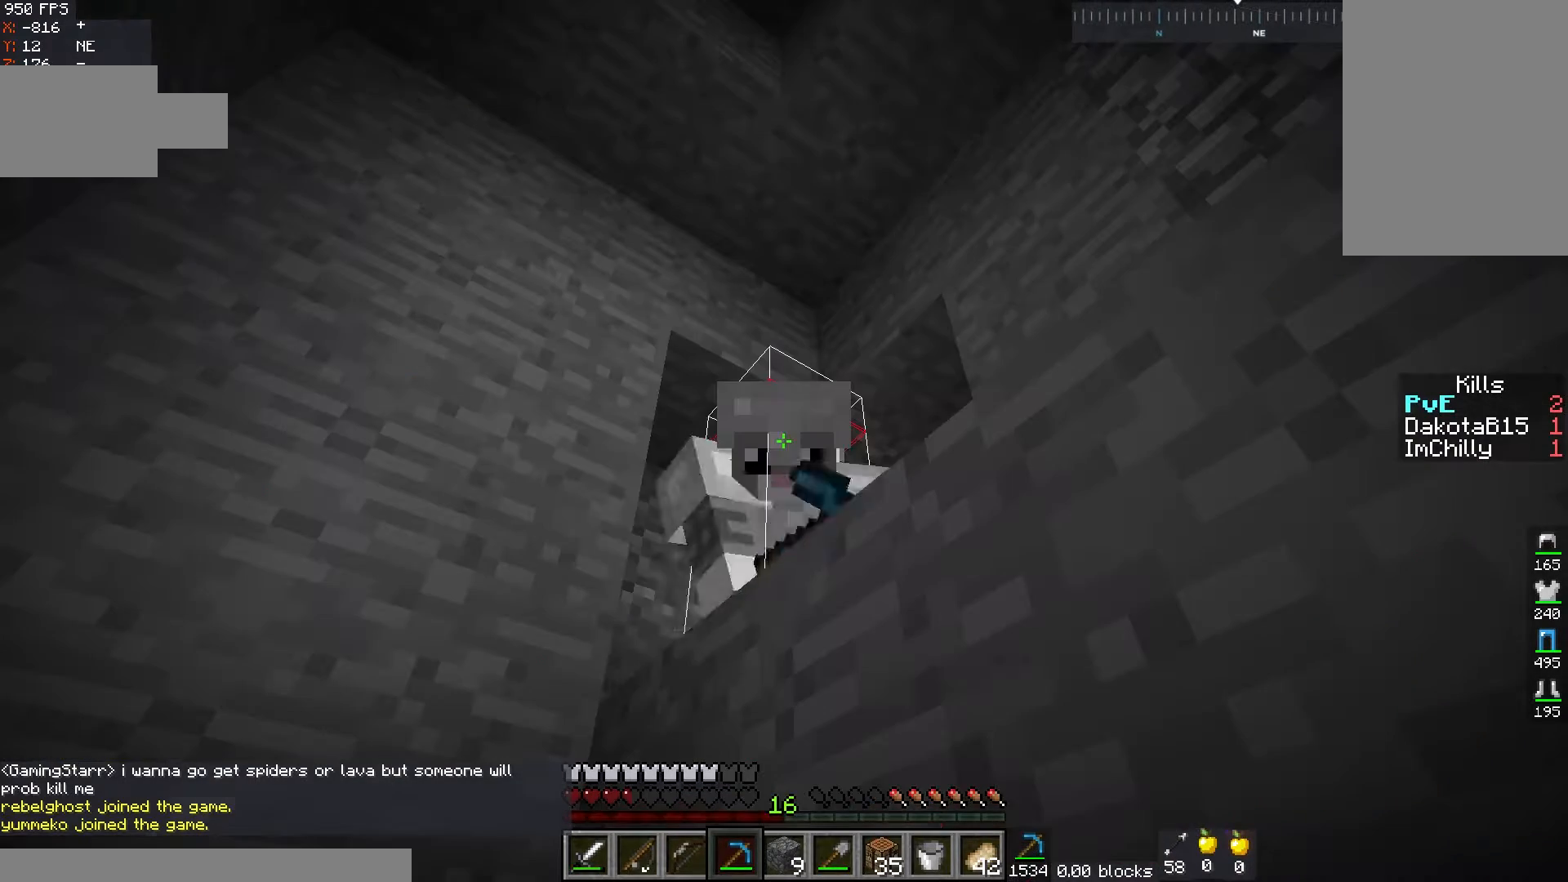
{"keys": [], "mouse": ["left"], "events": []}
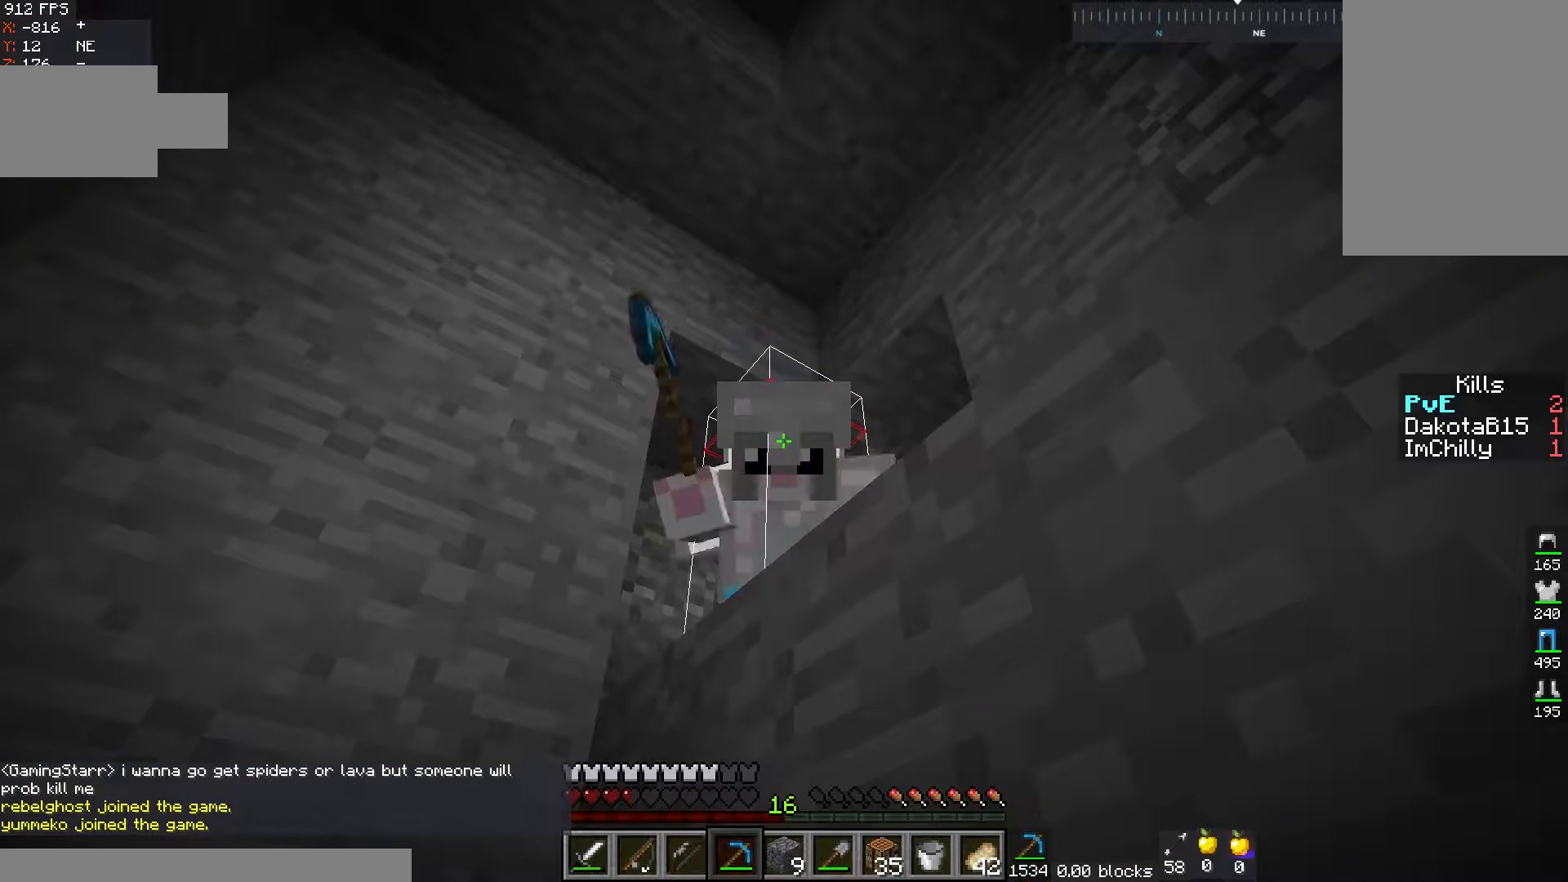
{"keys": [], "mouse": ["left"], "events": []}
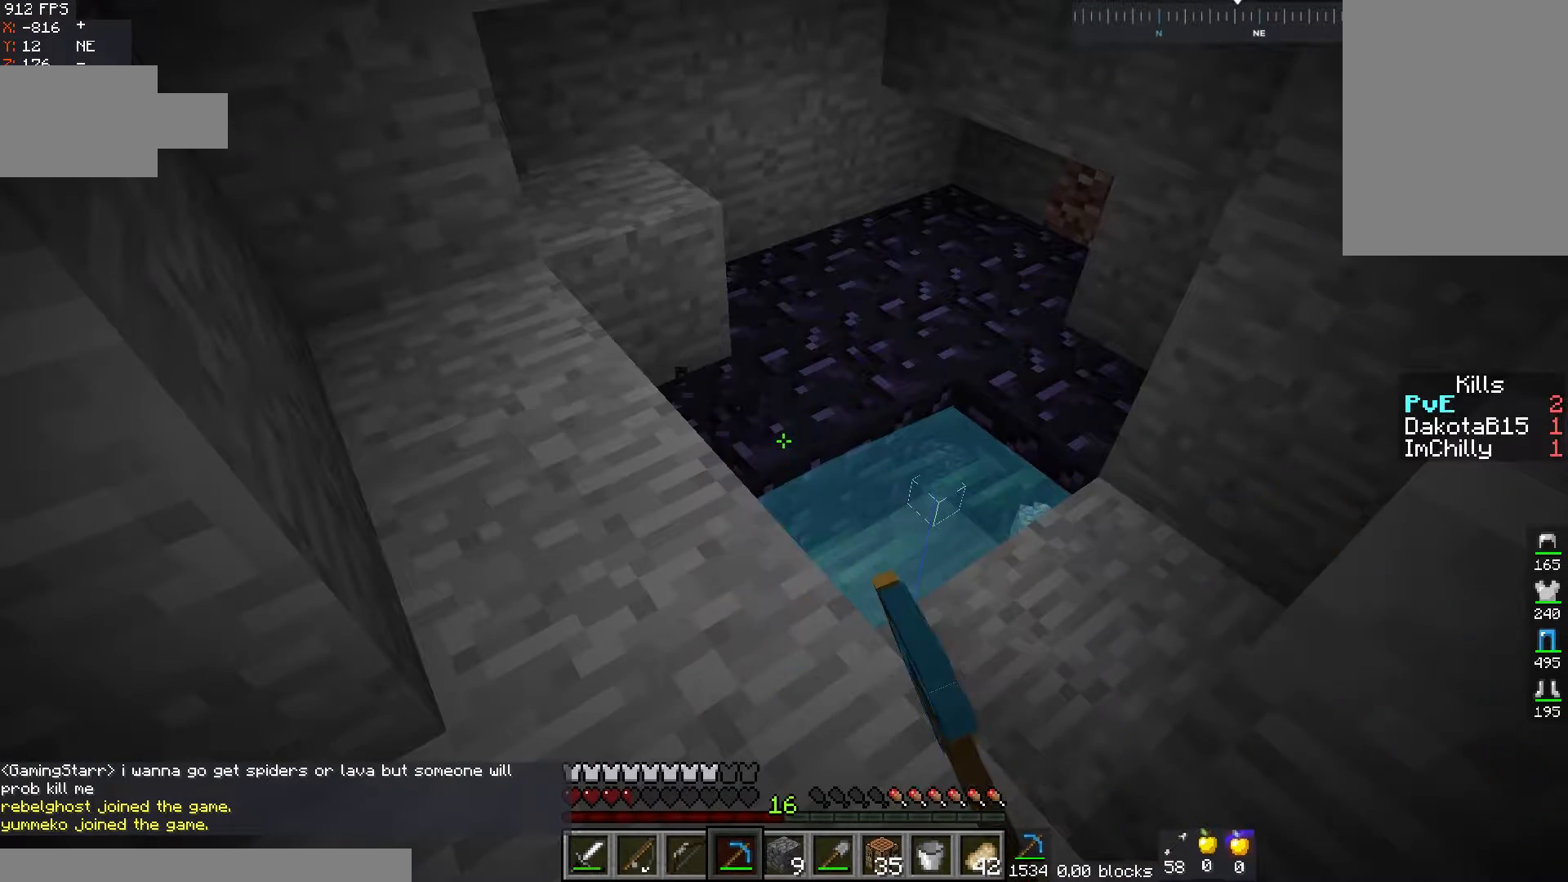
{"keys": [], "mouse": ["left"], "events": []}
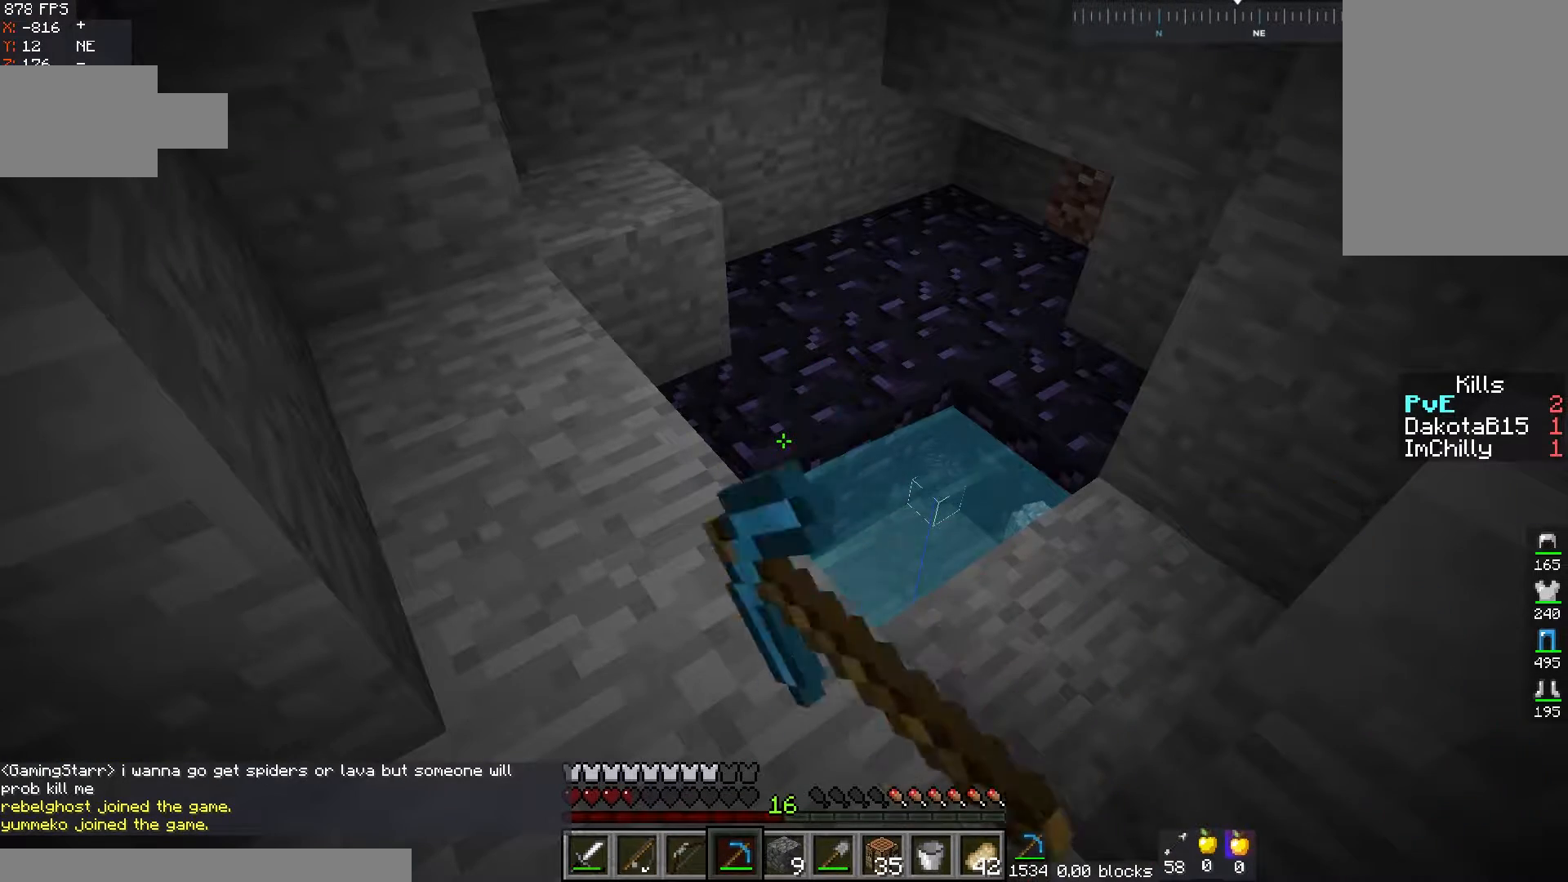
{"keys": [], "mouse": ["left"], "events": []}
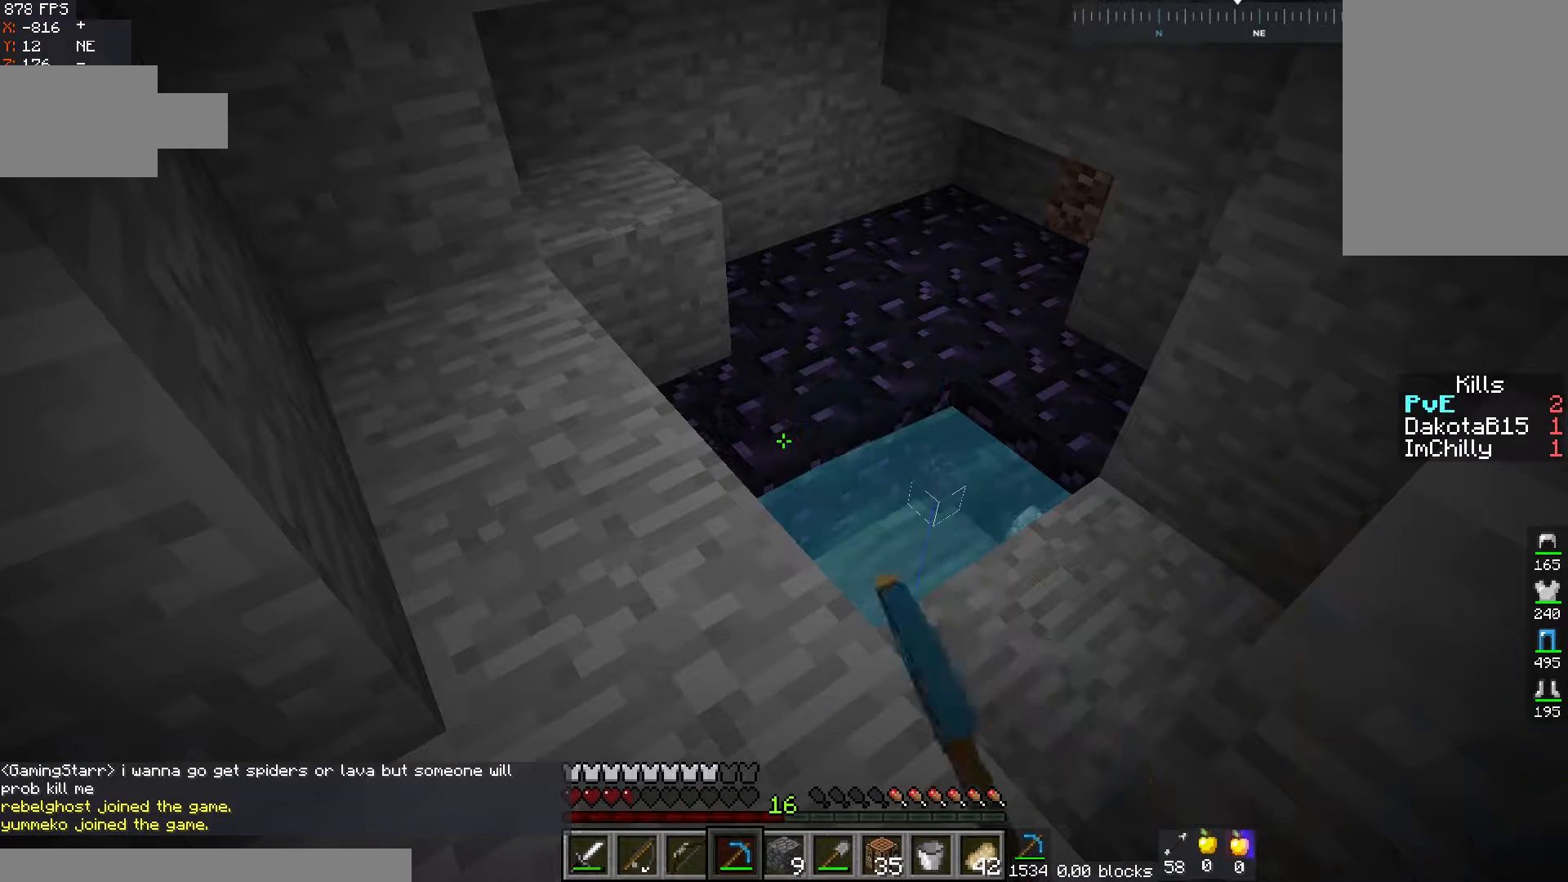
{"keys": [], "mouse": ["left"], "events": []}
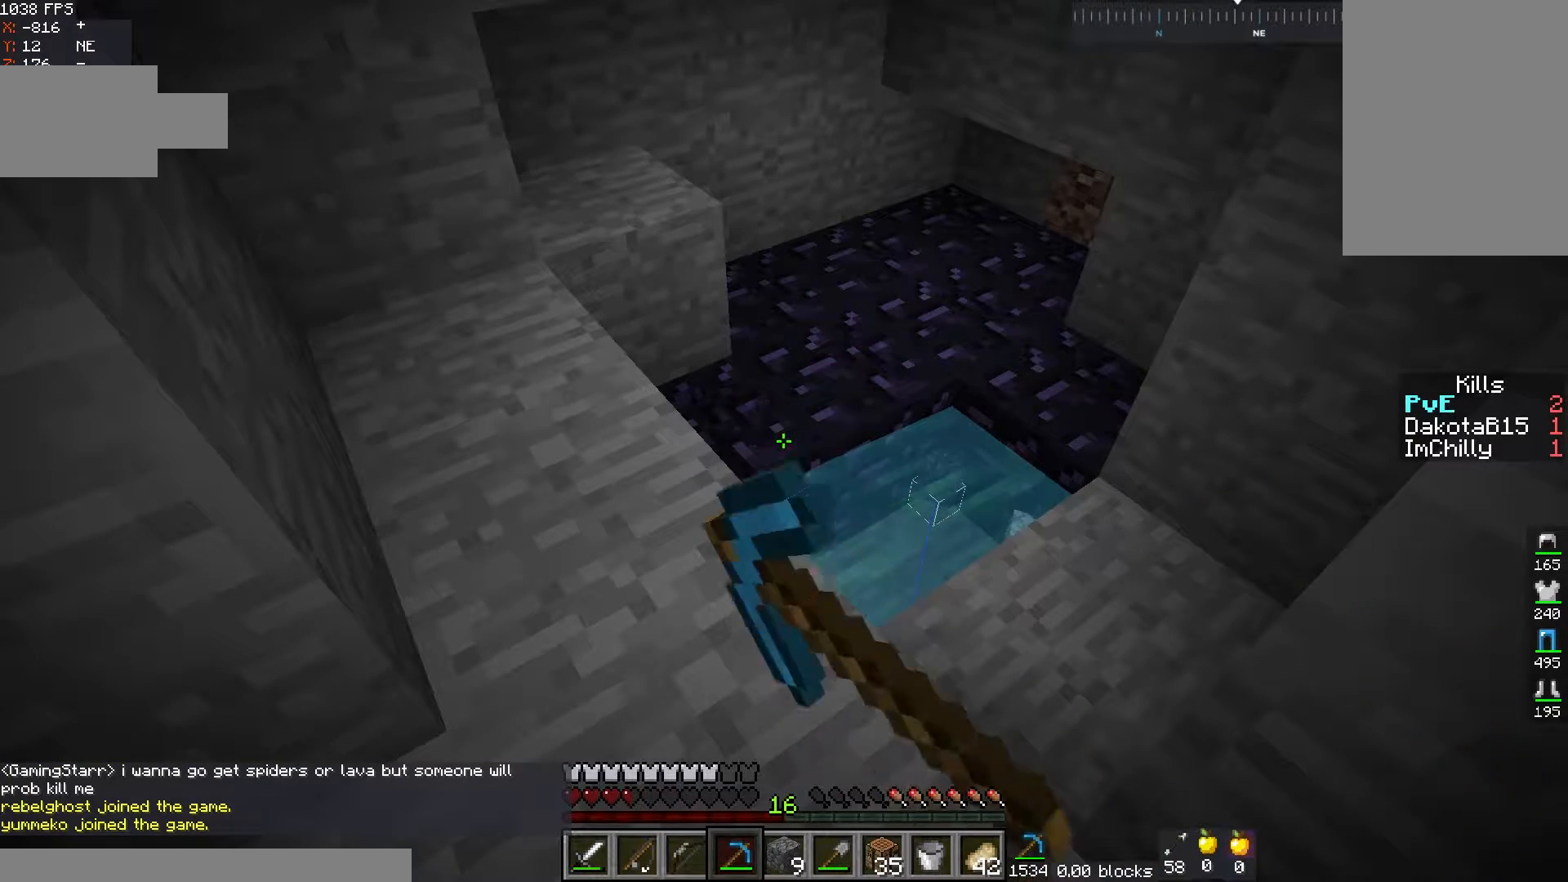
{"keys": [], "mouse": ["left"], "events": []}
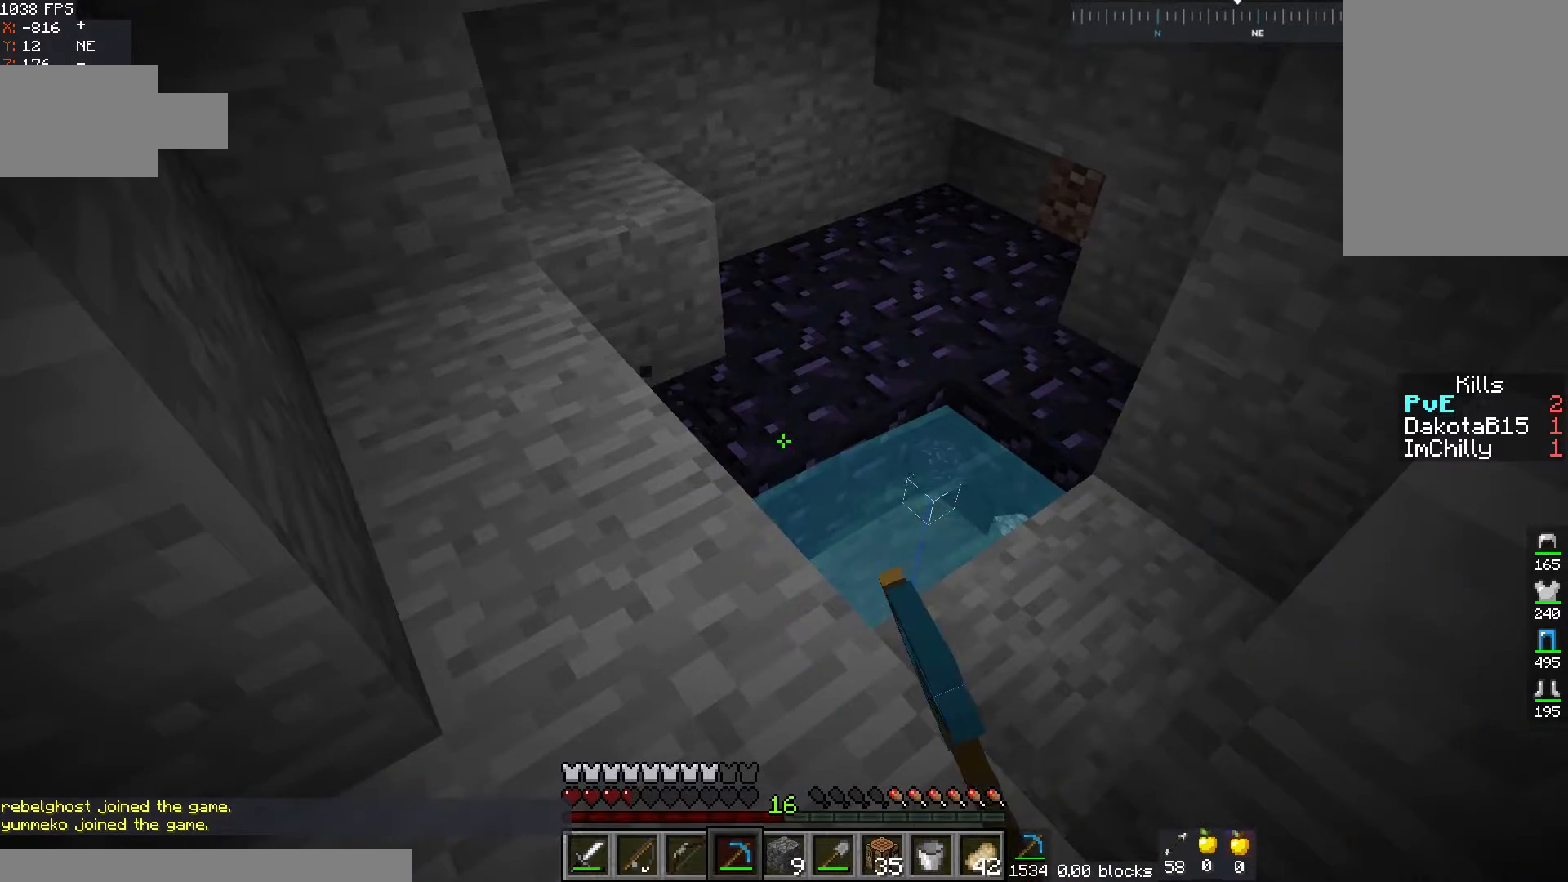
{"keys": [], "mouse": ["left"], "events": [[50, "w", "down"], [217, "w", "up"]]}
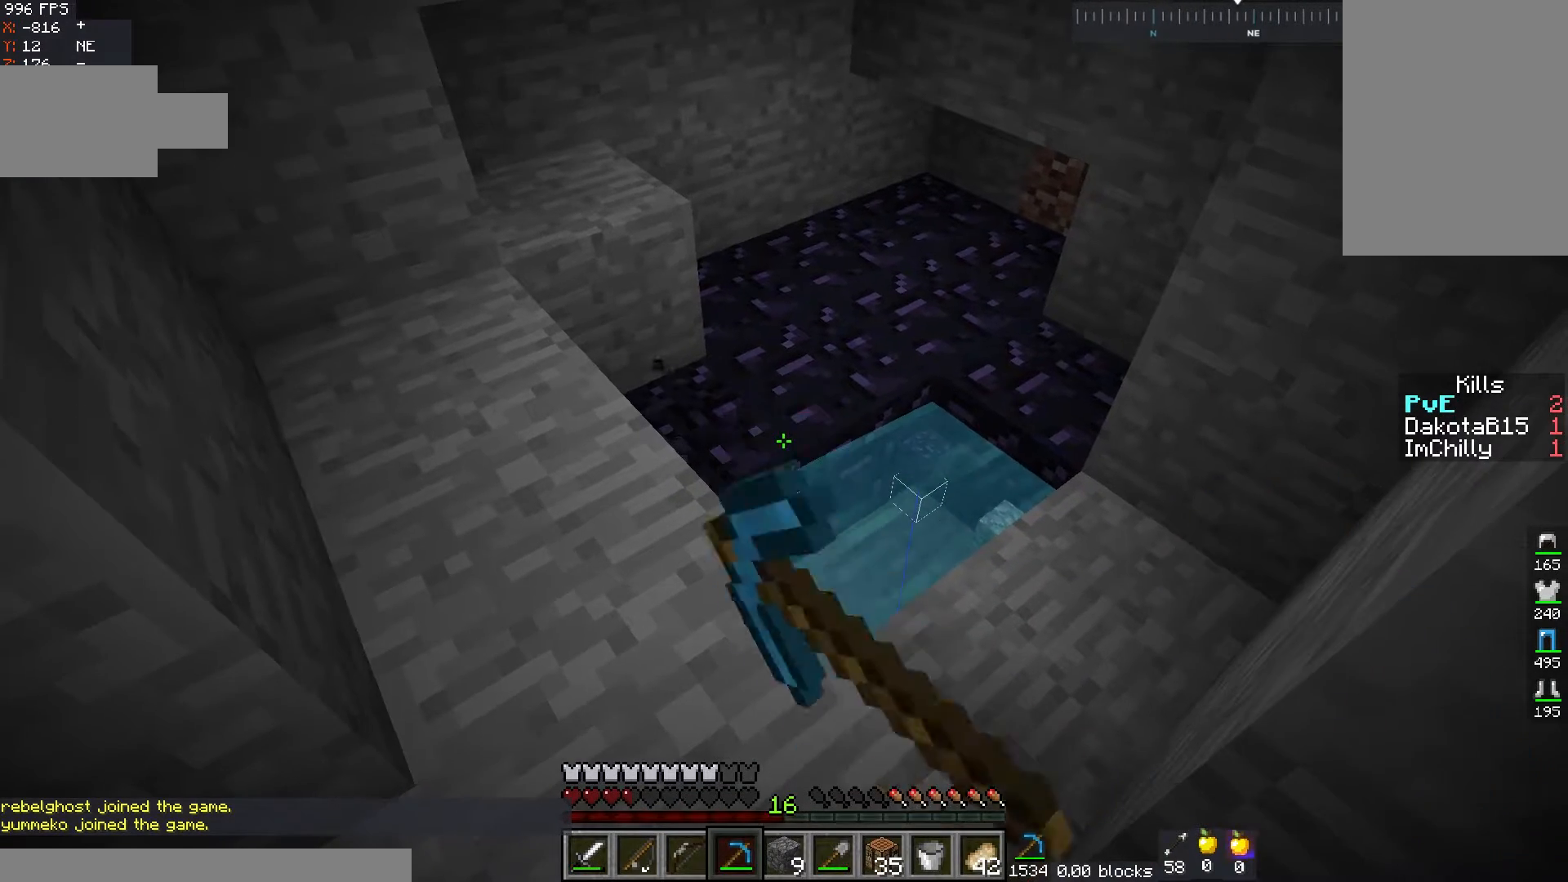
{"keys": [], "mouse": ["left"], "events": []}
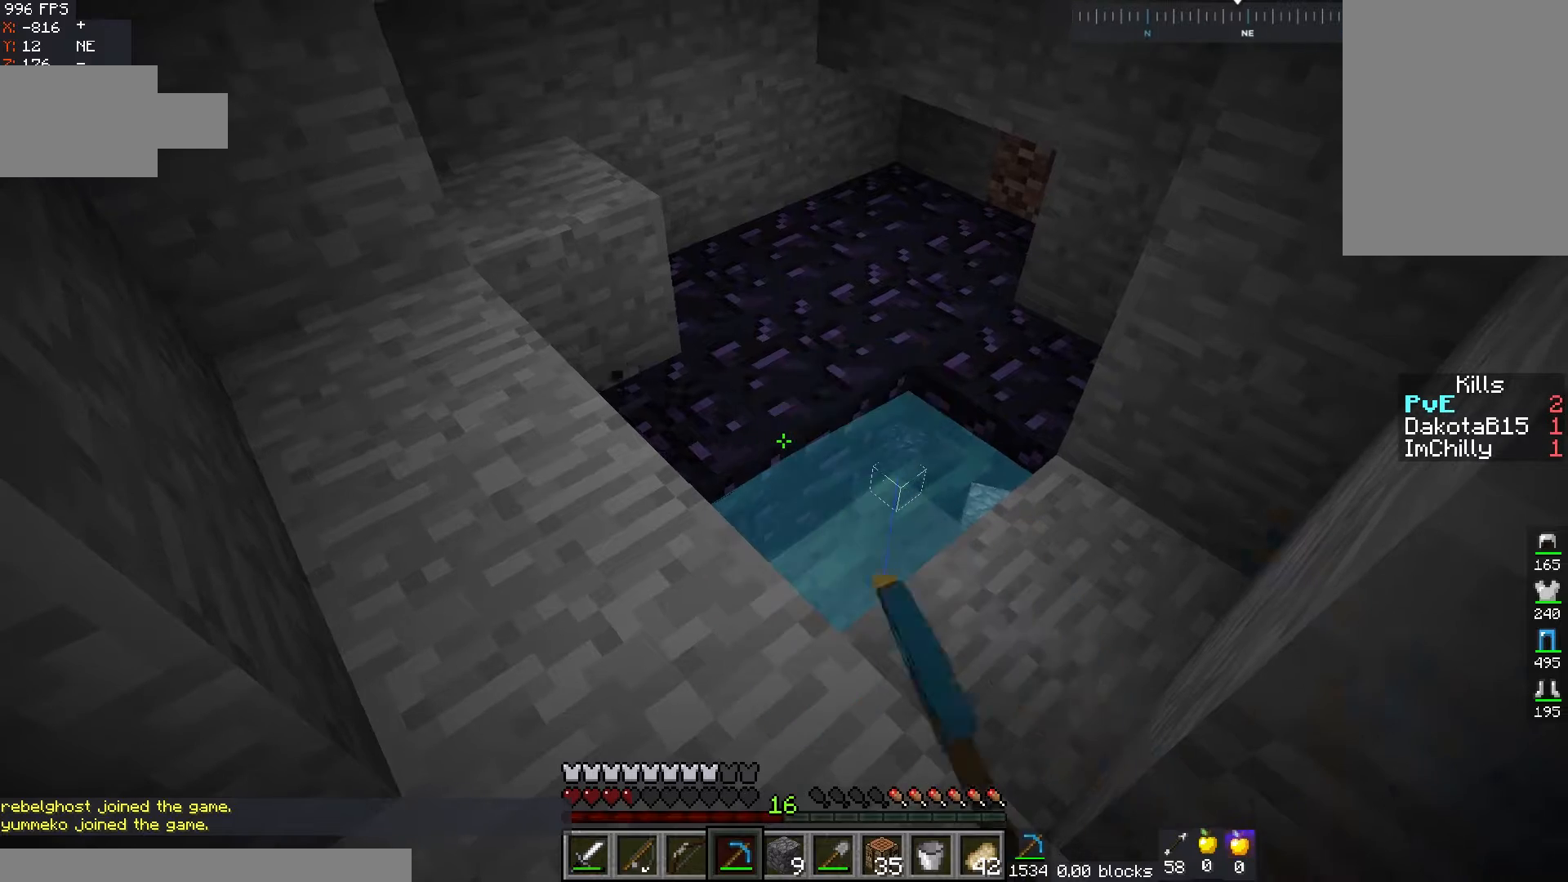
{"keys": [], "mouse": ["left"], "events": []}
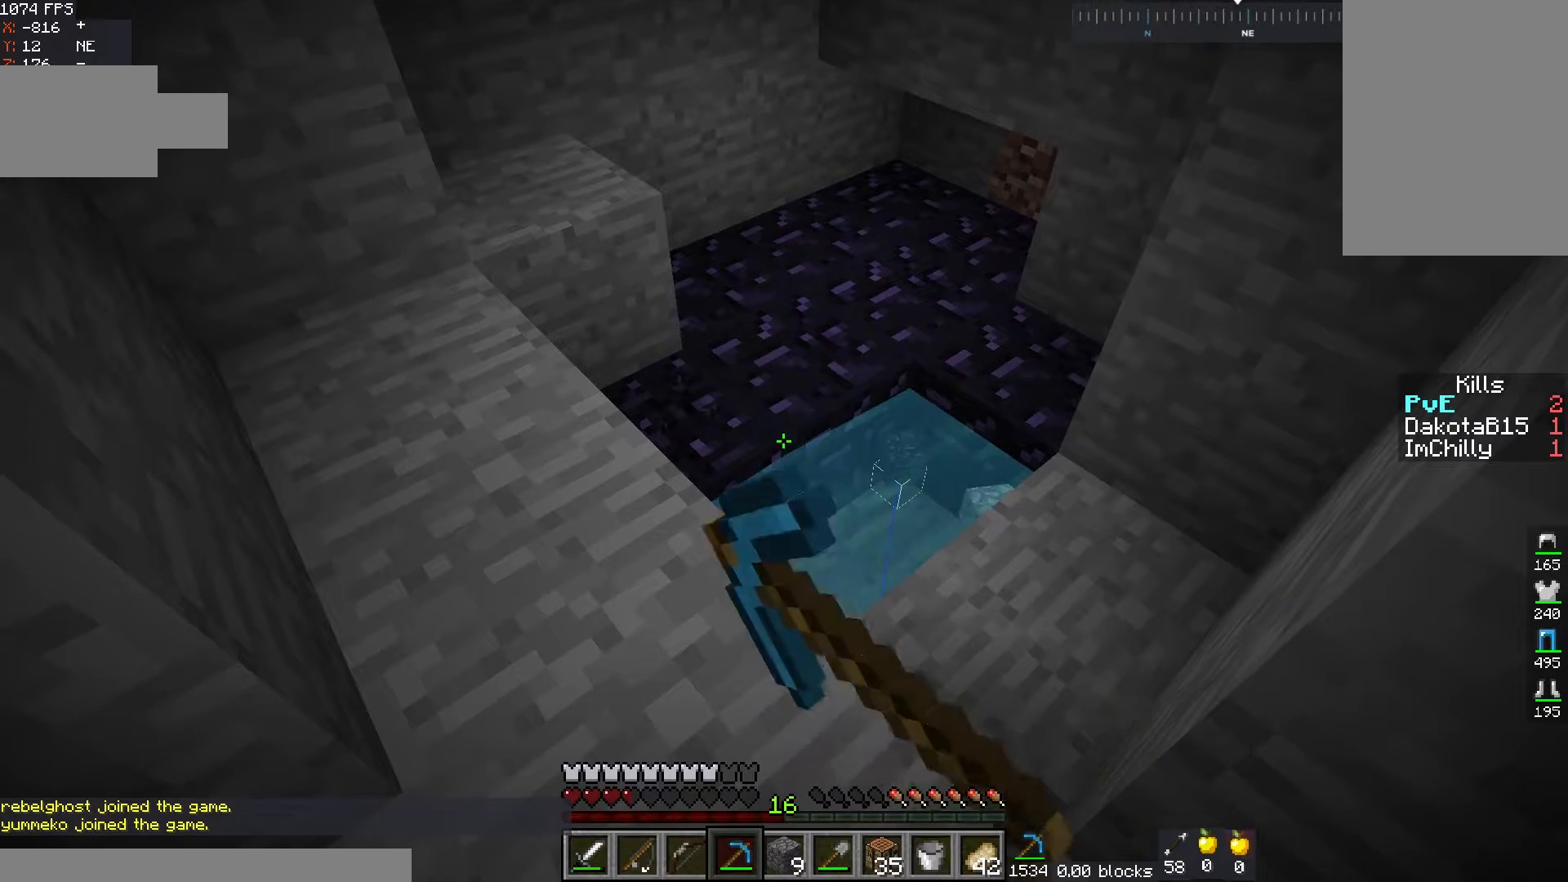
{"keys": [], "mouse": ["left"], "events": []}
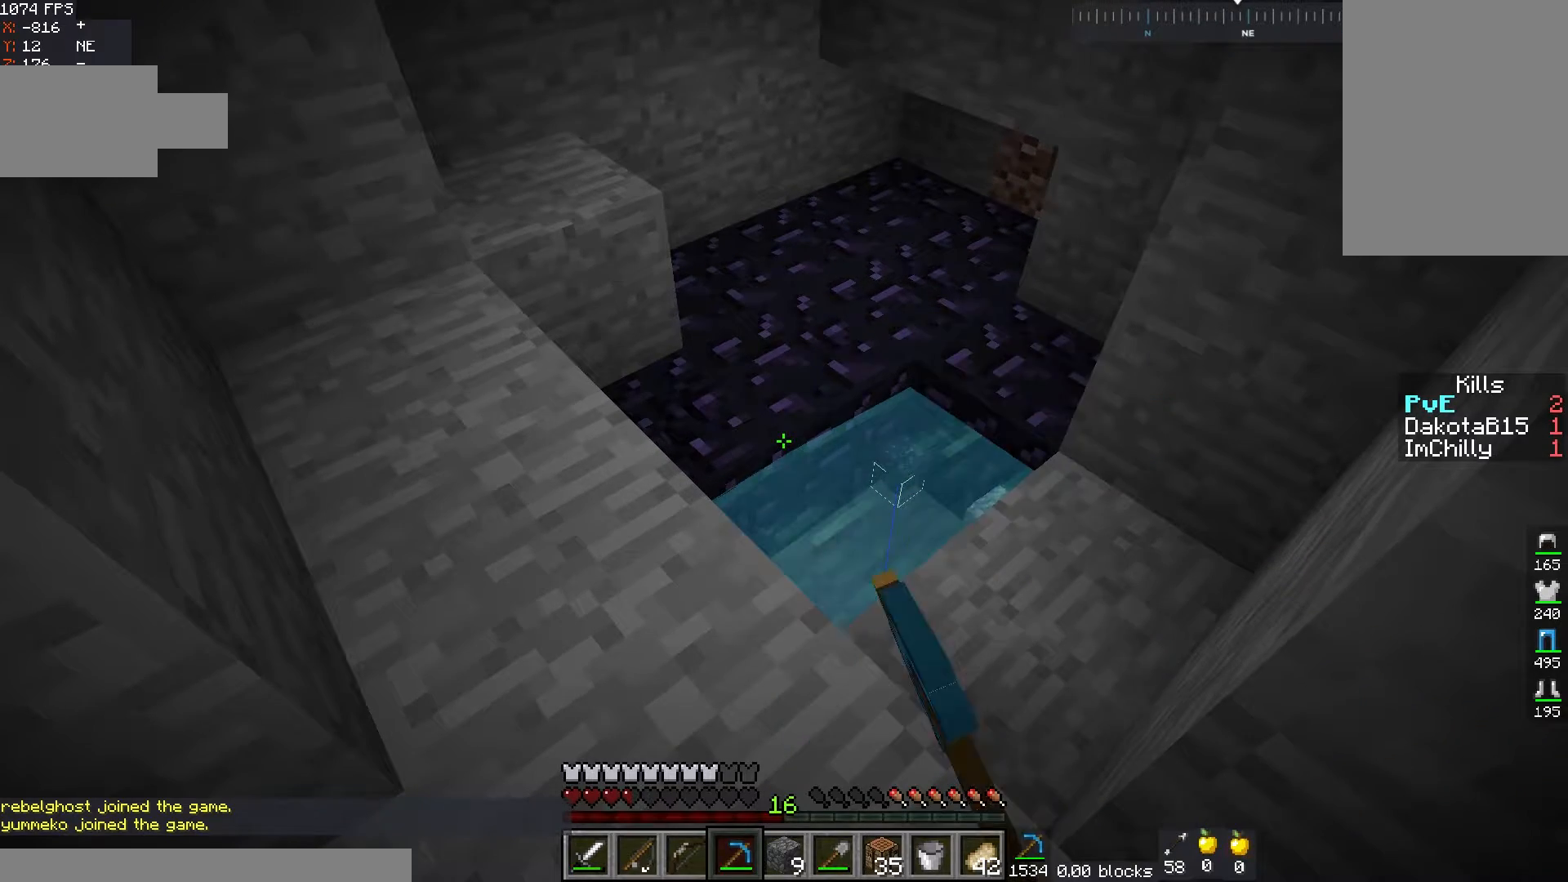
{"keys": [], "mouse": ["left"], "events": []}
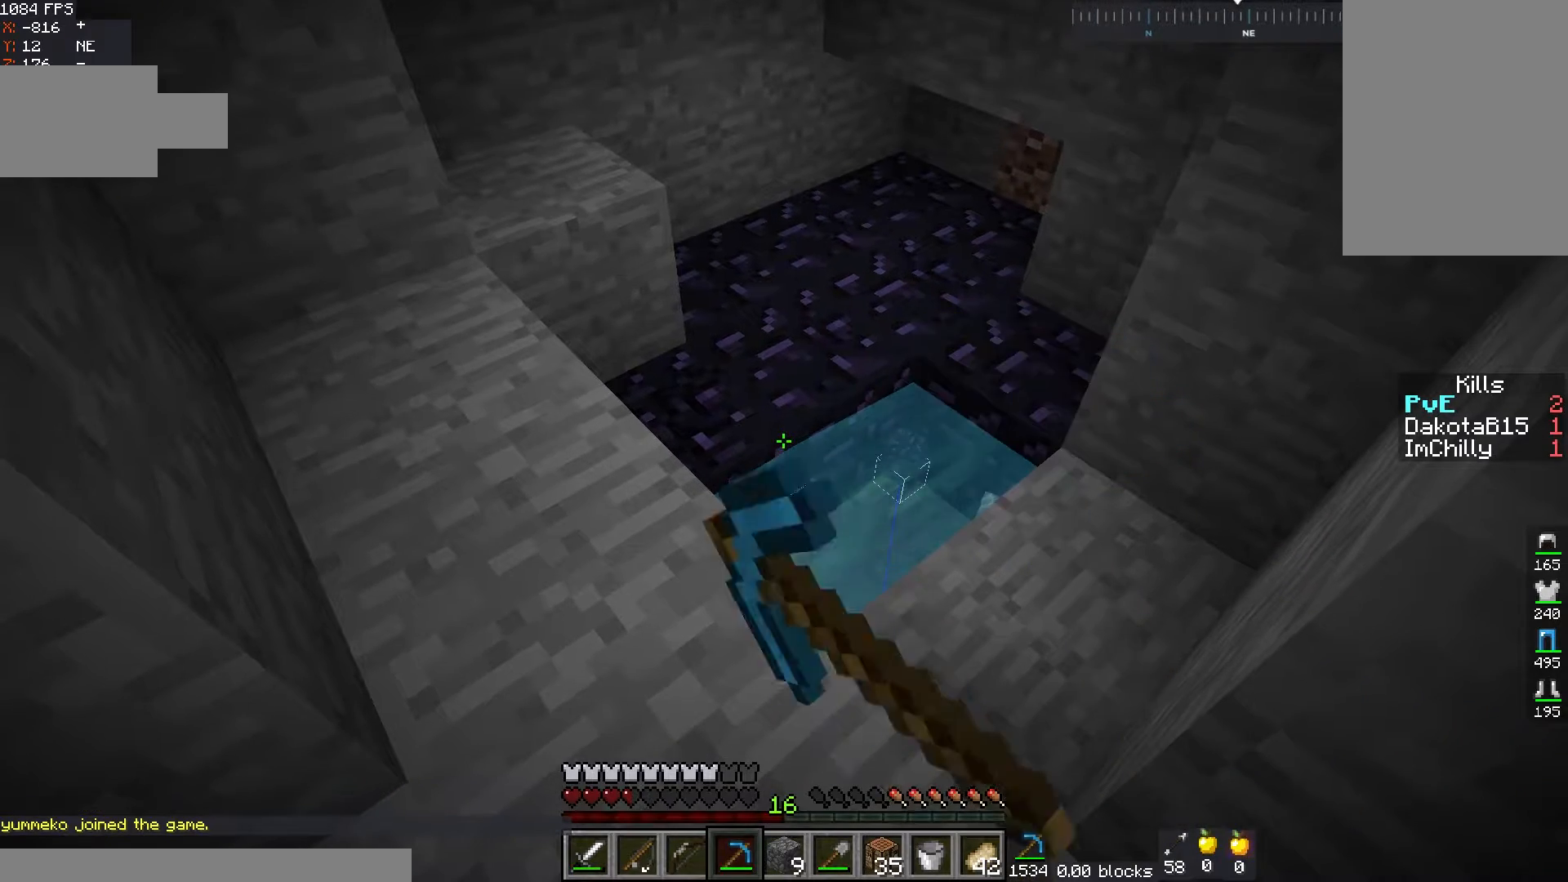
{"keys": [], "mouse": ["left"], "events": []}
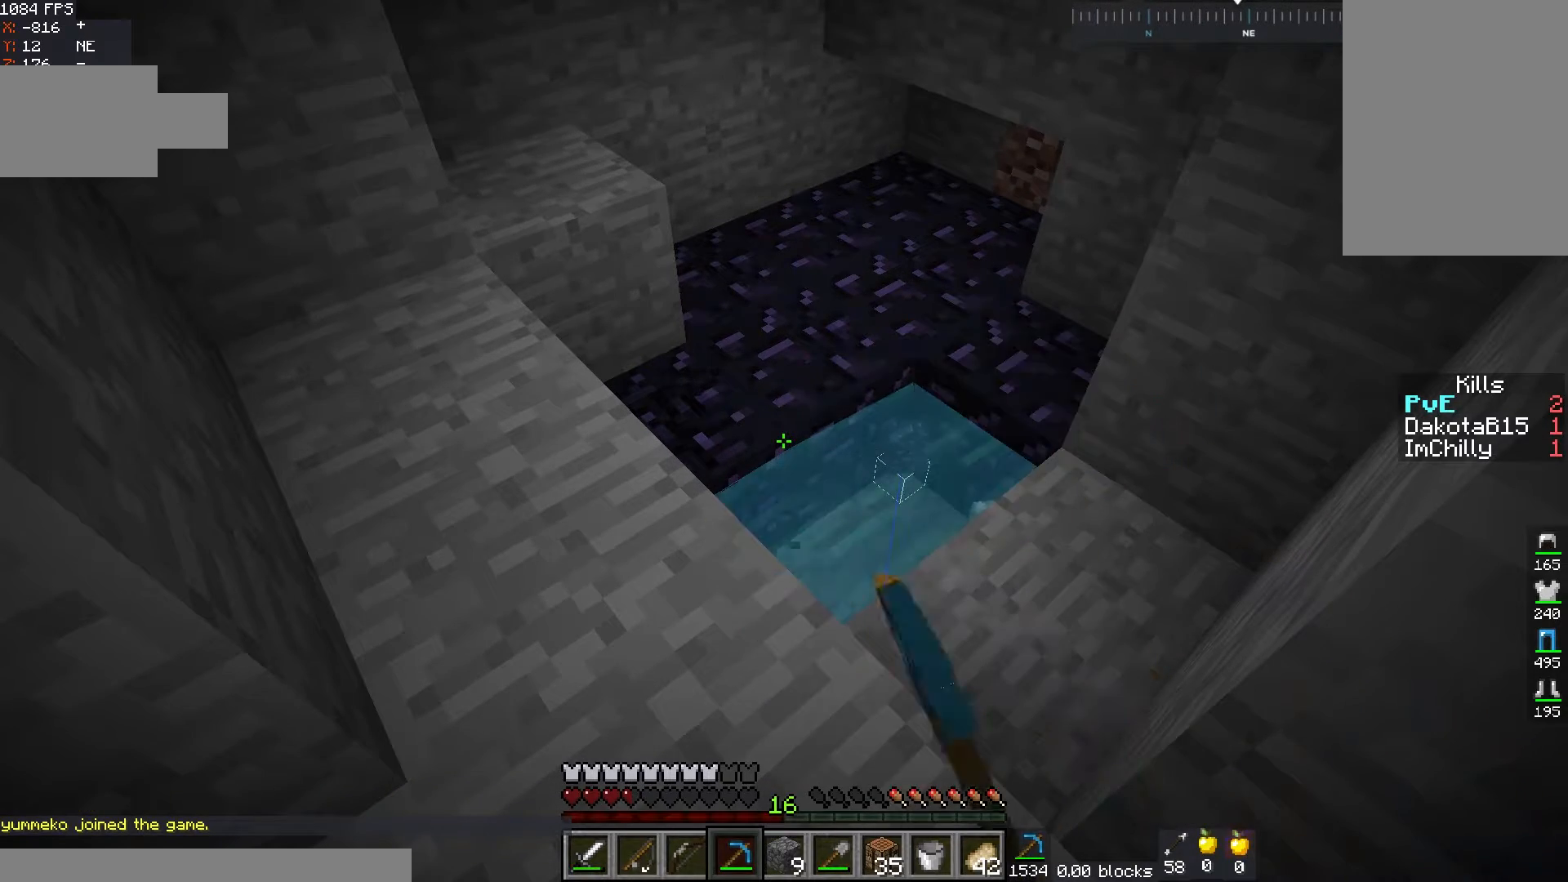
{"keys": [], "mouse": ["left"], "events": []}
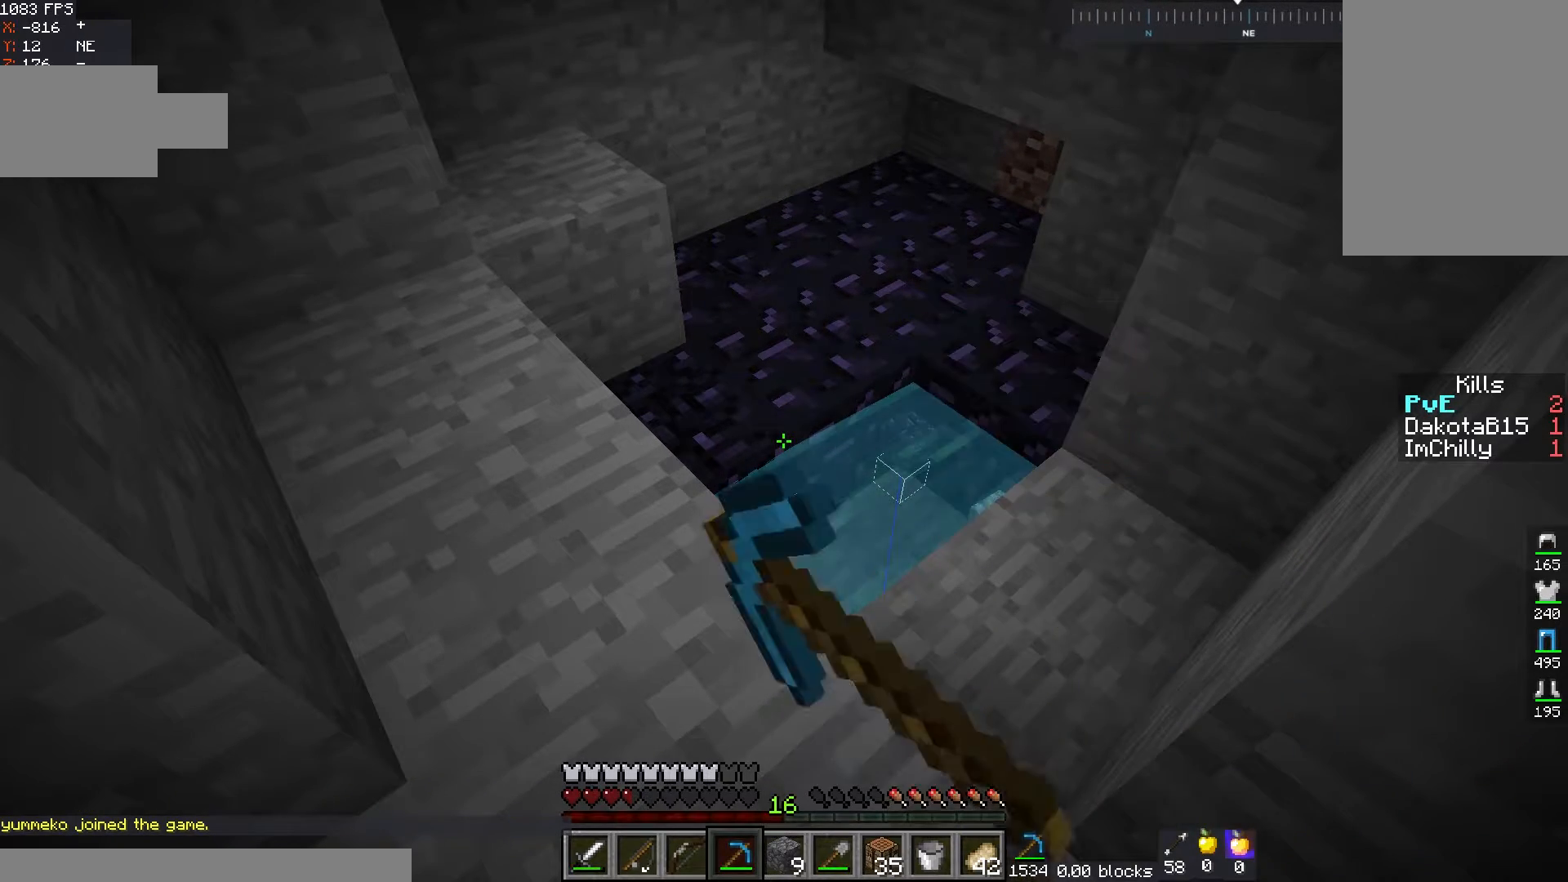
{"keys": [], "mouse": ["left"], "events": []}
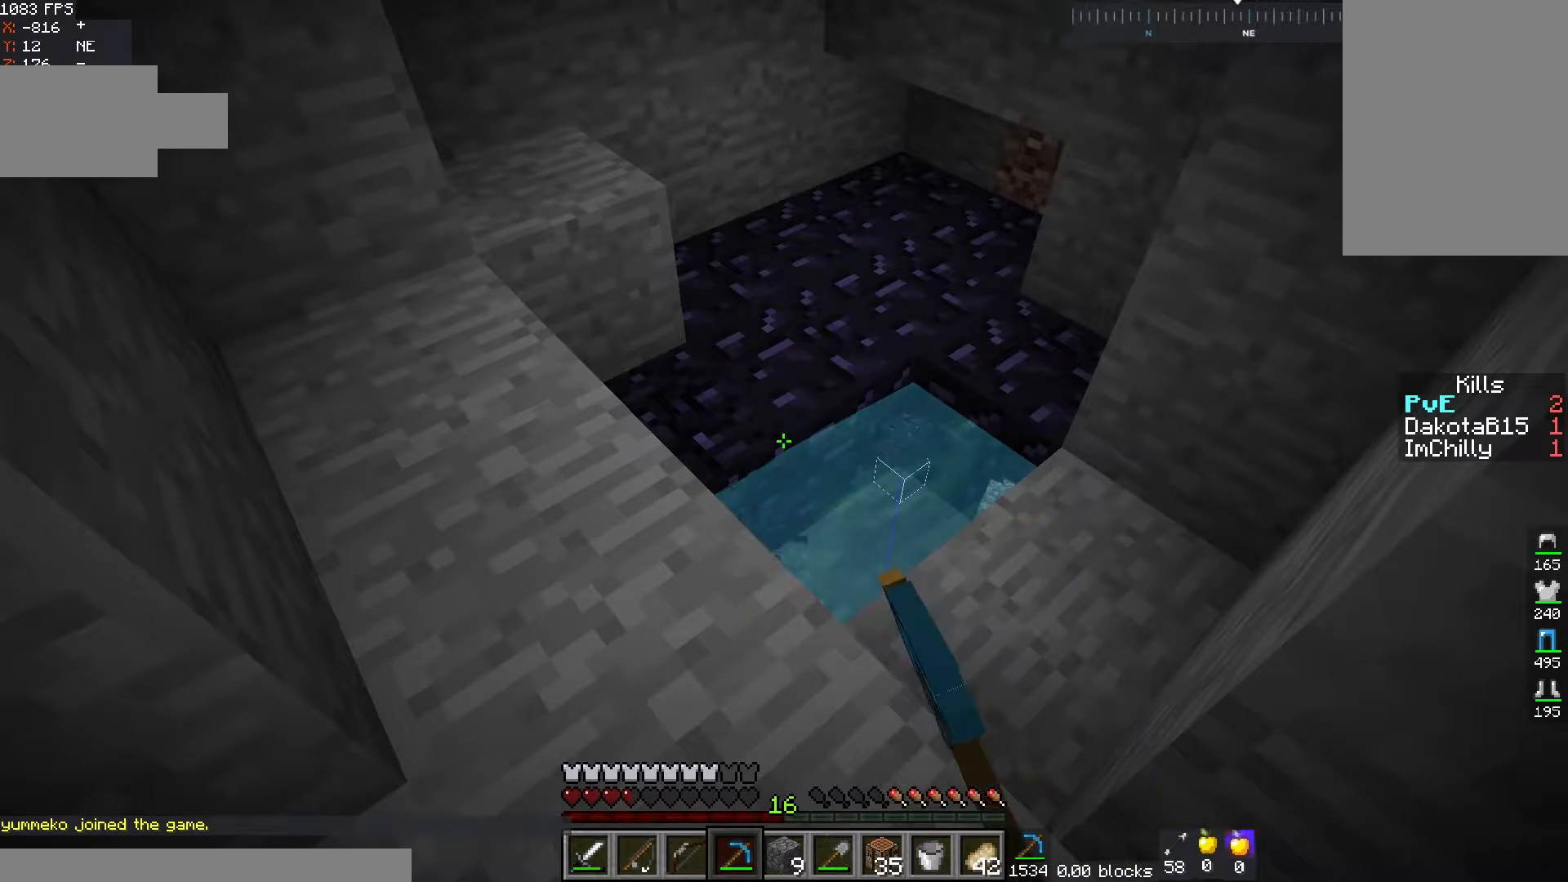
{"keys": ["w"], "mouse": ["left"], "events": [[450, "w", "down"]]}
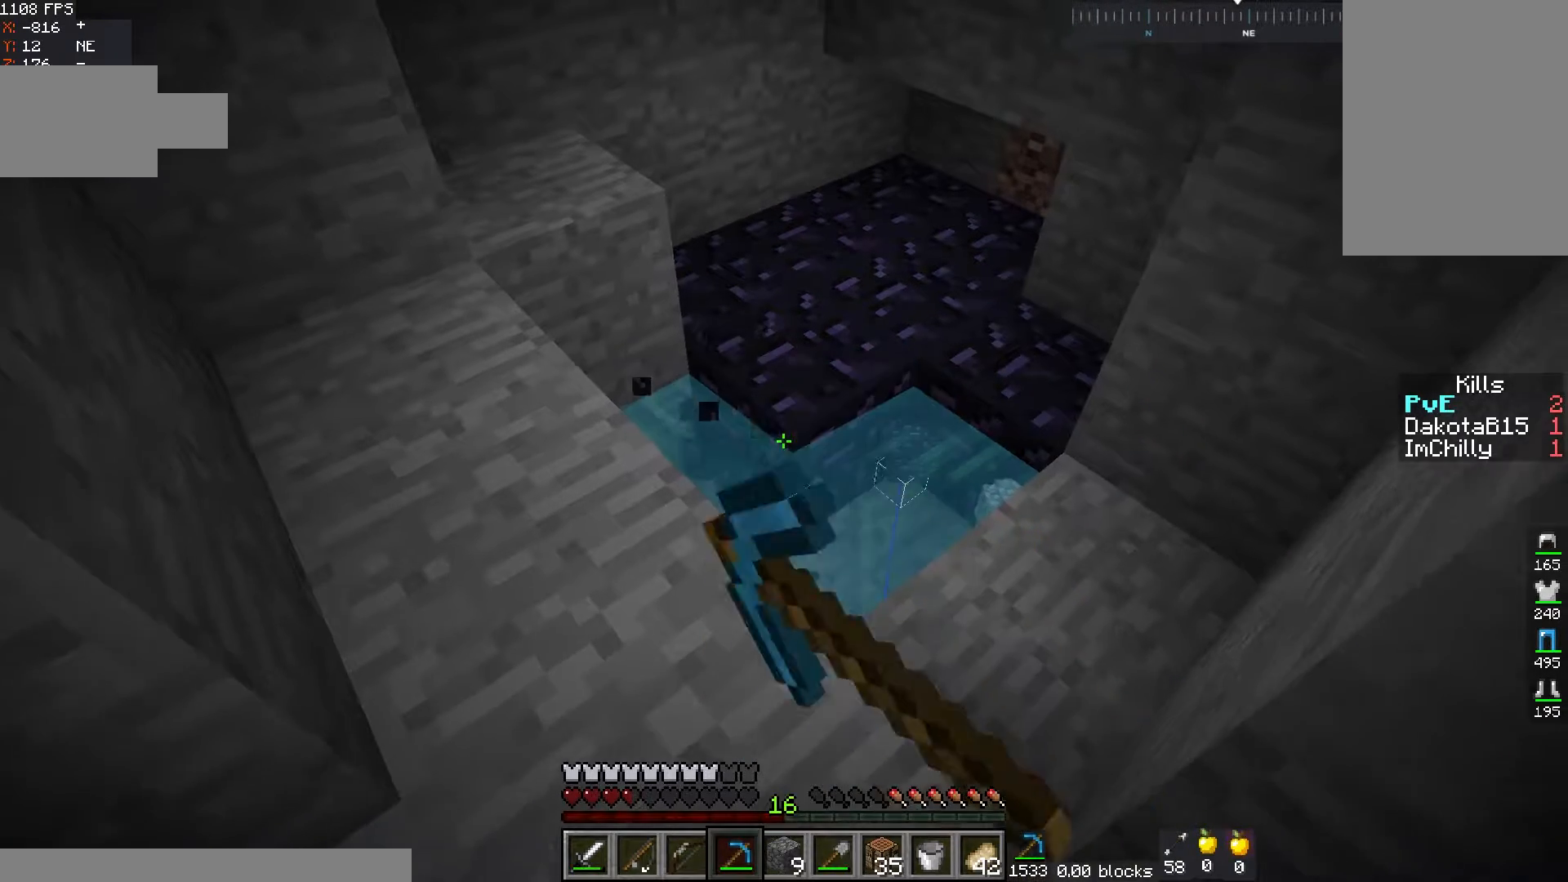
{"keys": [], "mouse": ["left"], "events": [[50, "d", "down"], [217, "d", "up"], [300, "d", "down"], [317, "w", "up"], [417, "d", "up"]]}
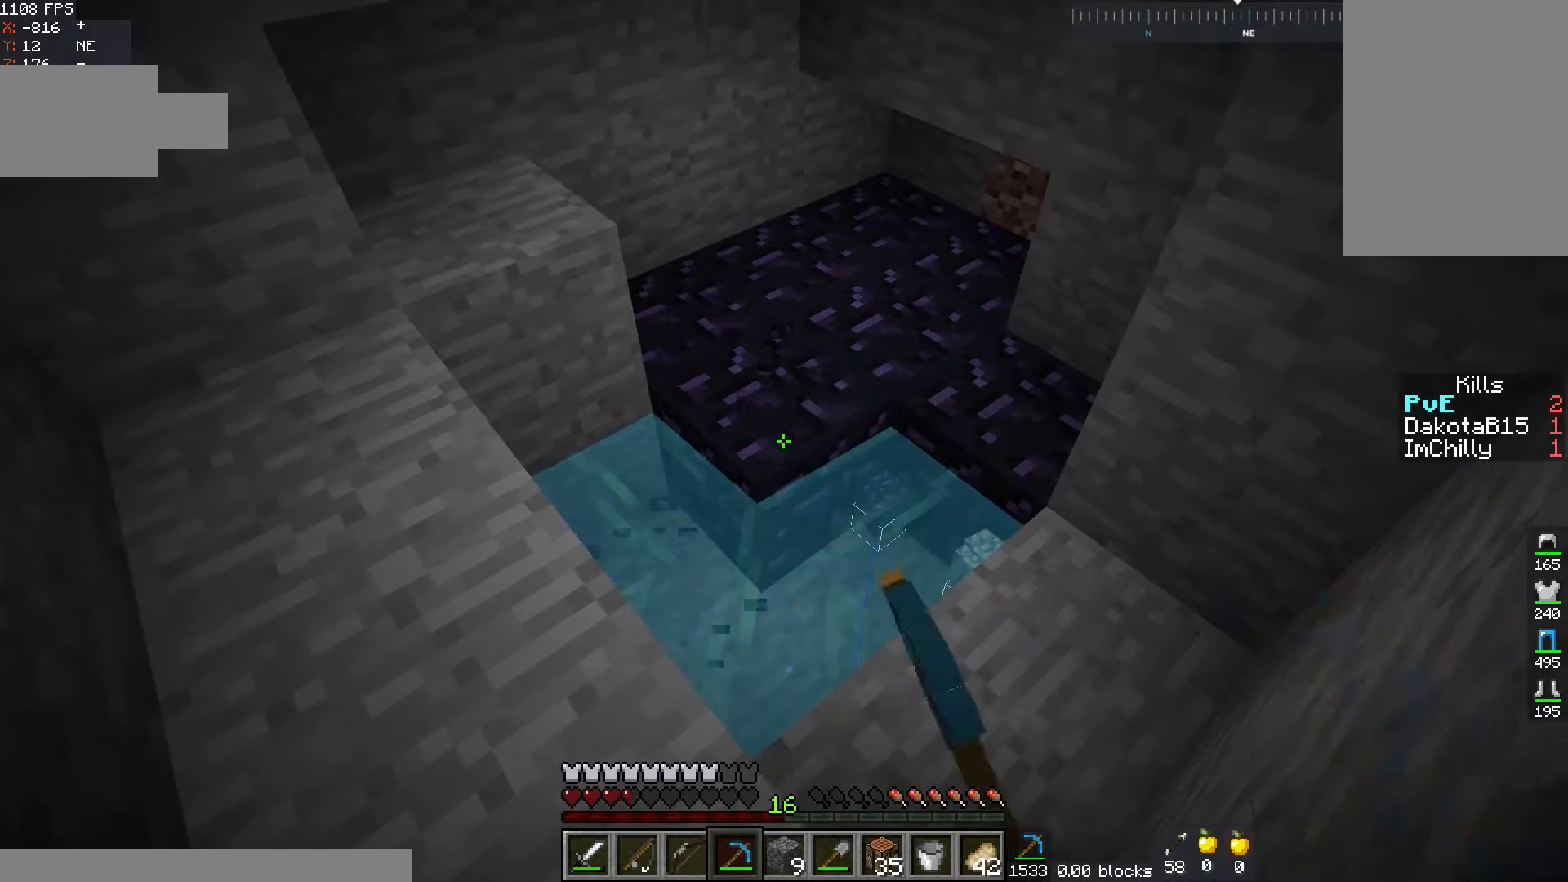
{"keys": [], "mouse": ["left"], "events": []}
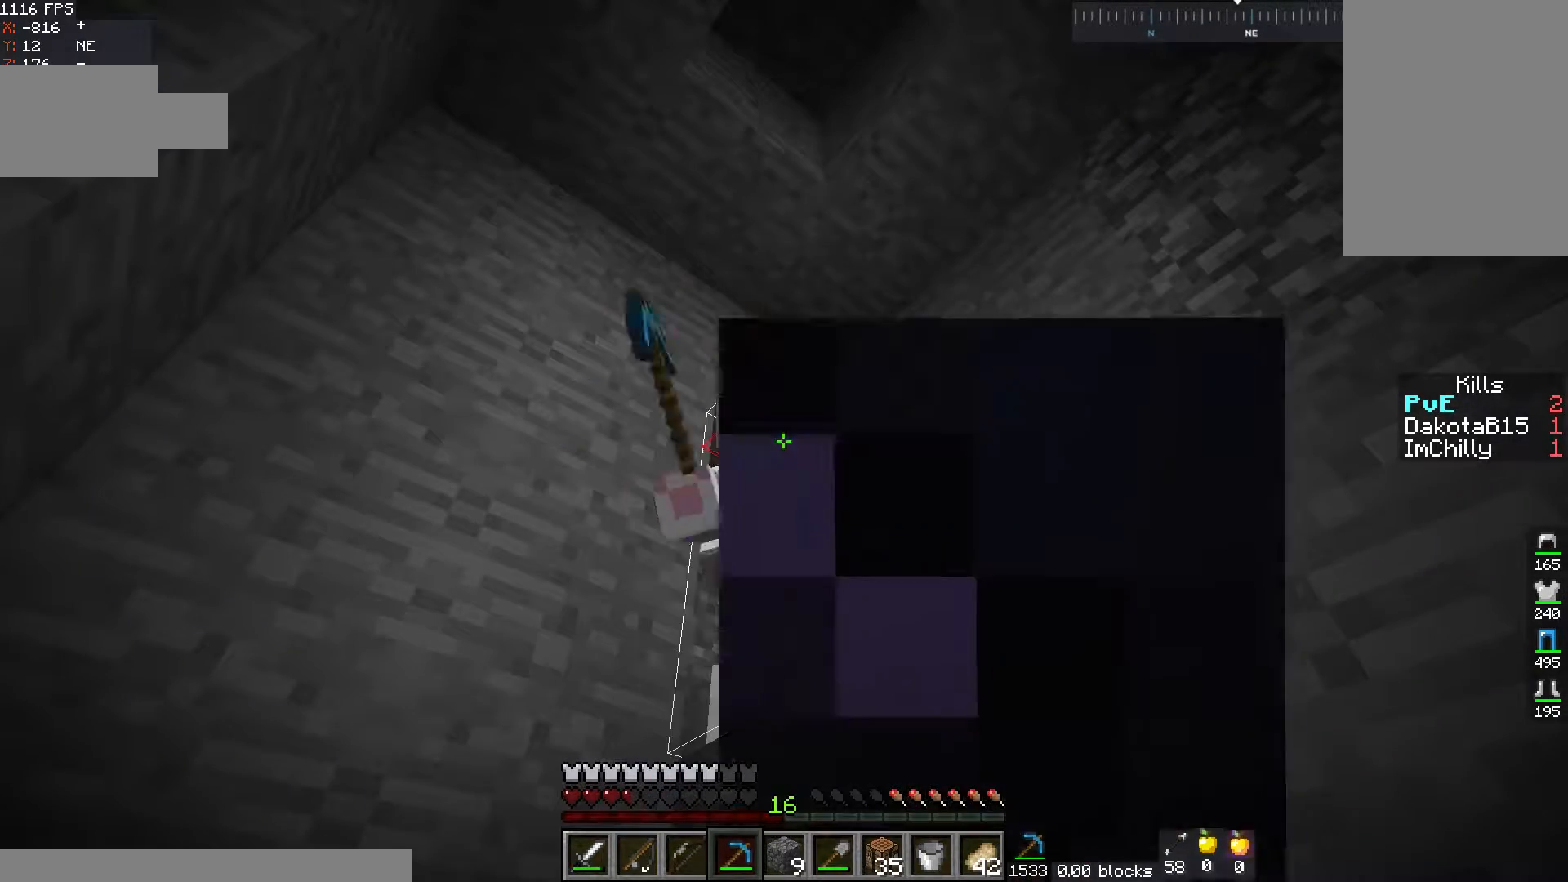
{"keys": [], "mouse": ["left"], "events": []}
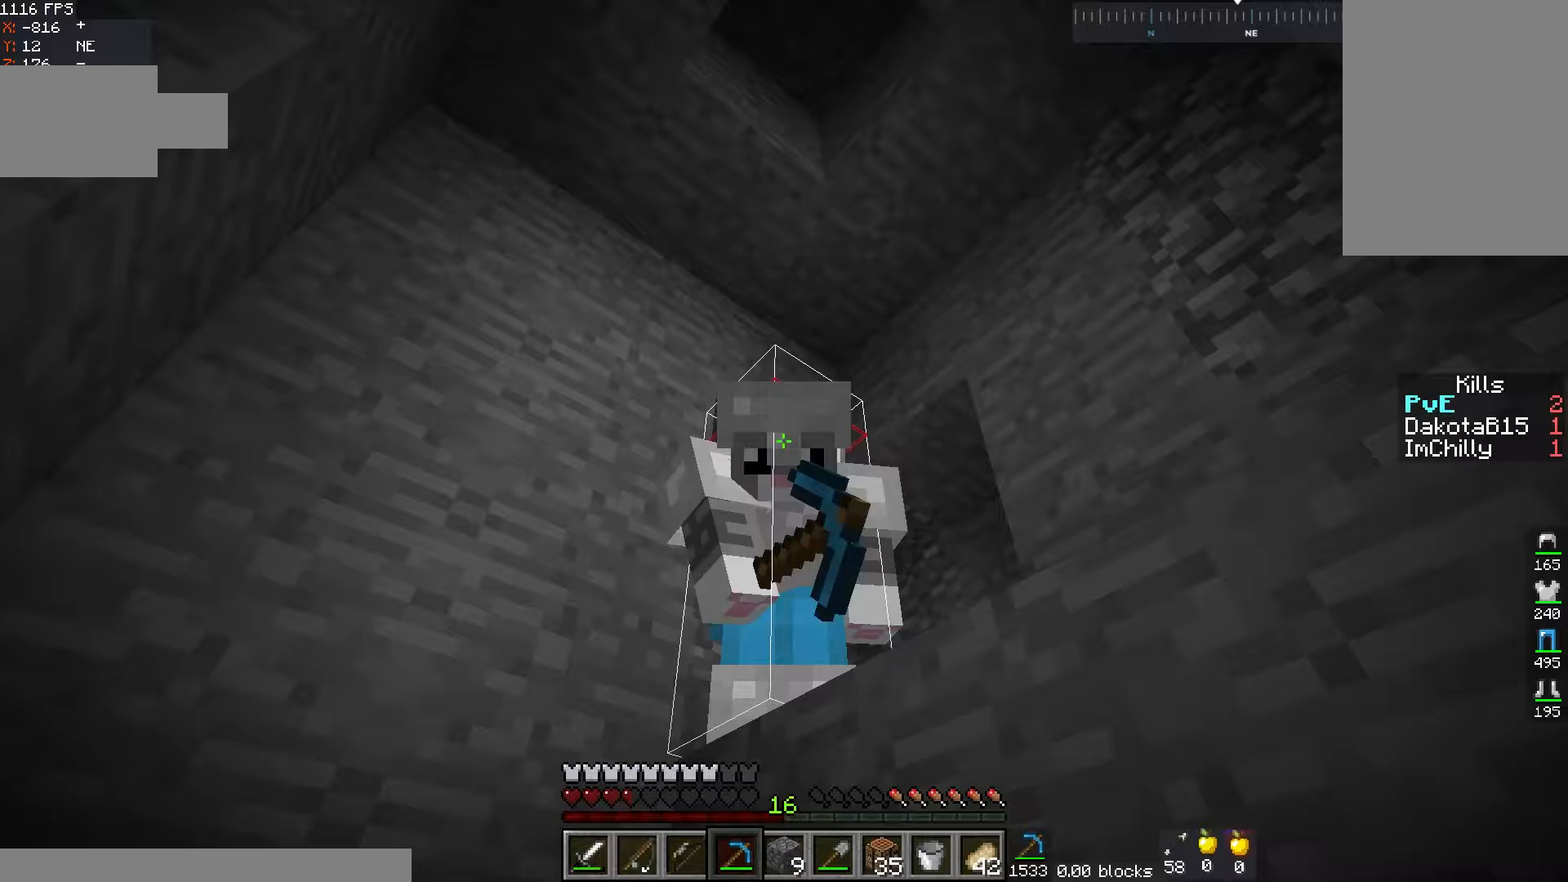
{"keys": [], "mouse": ["left"], "events": []}
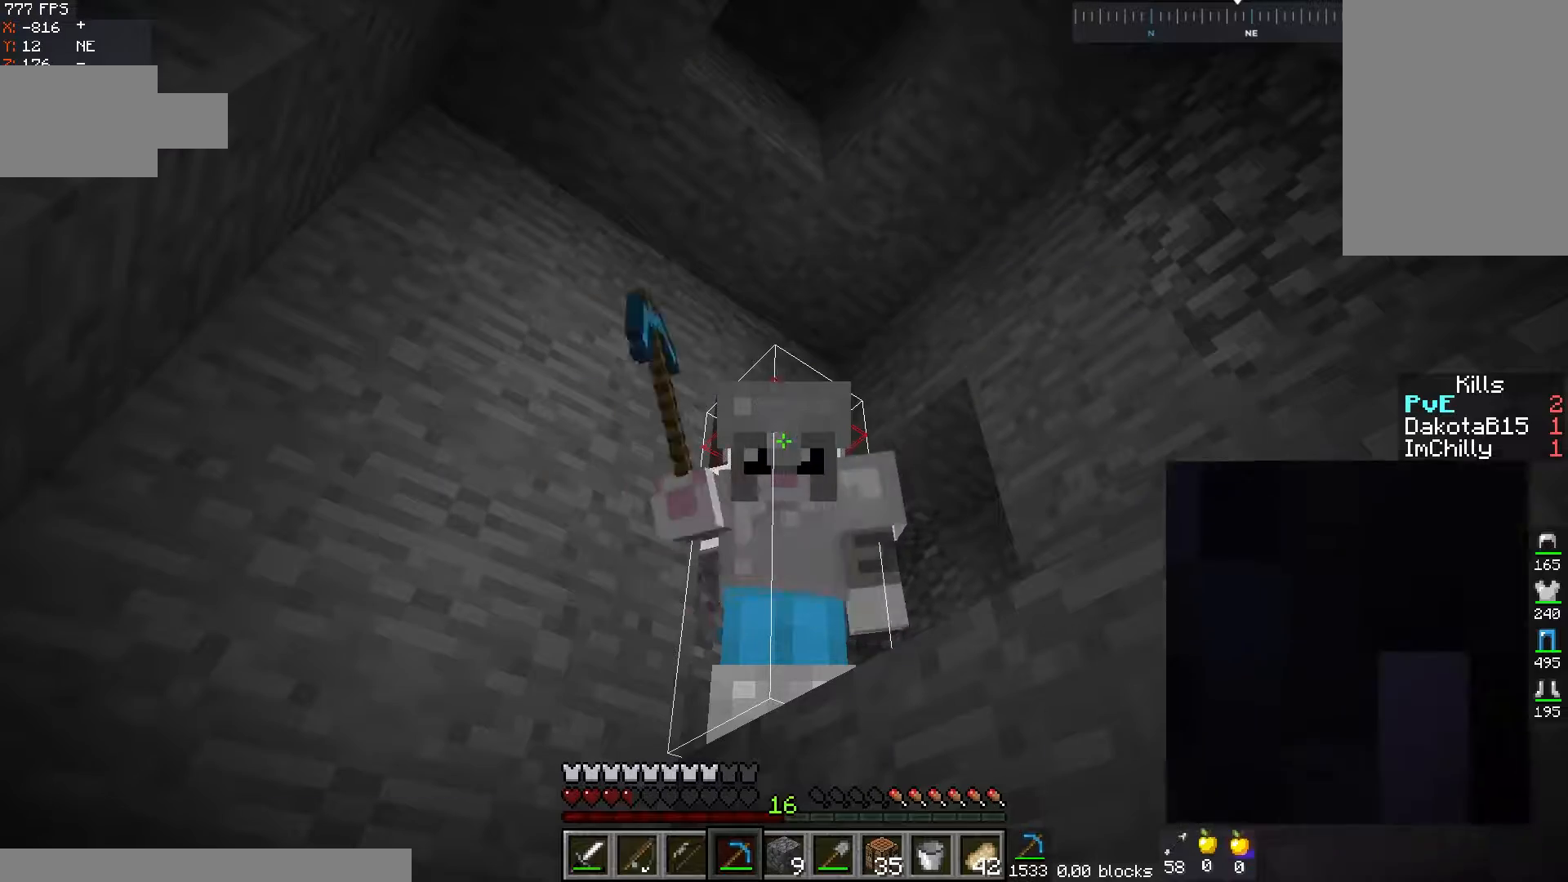
{"keys": [], "mouse": ["left"], "events": []}
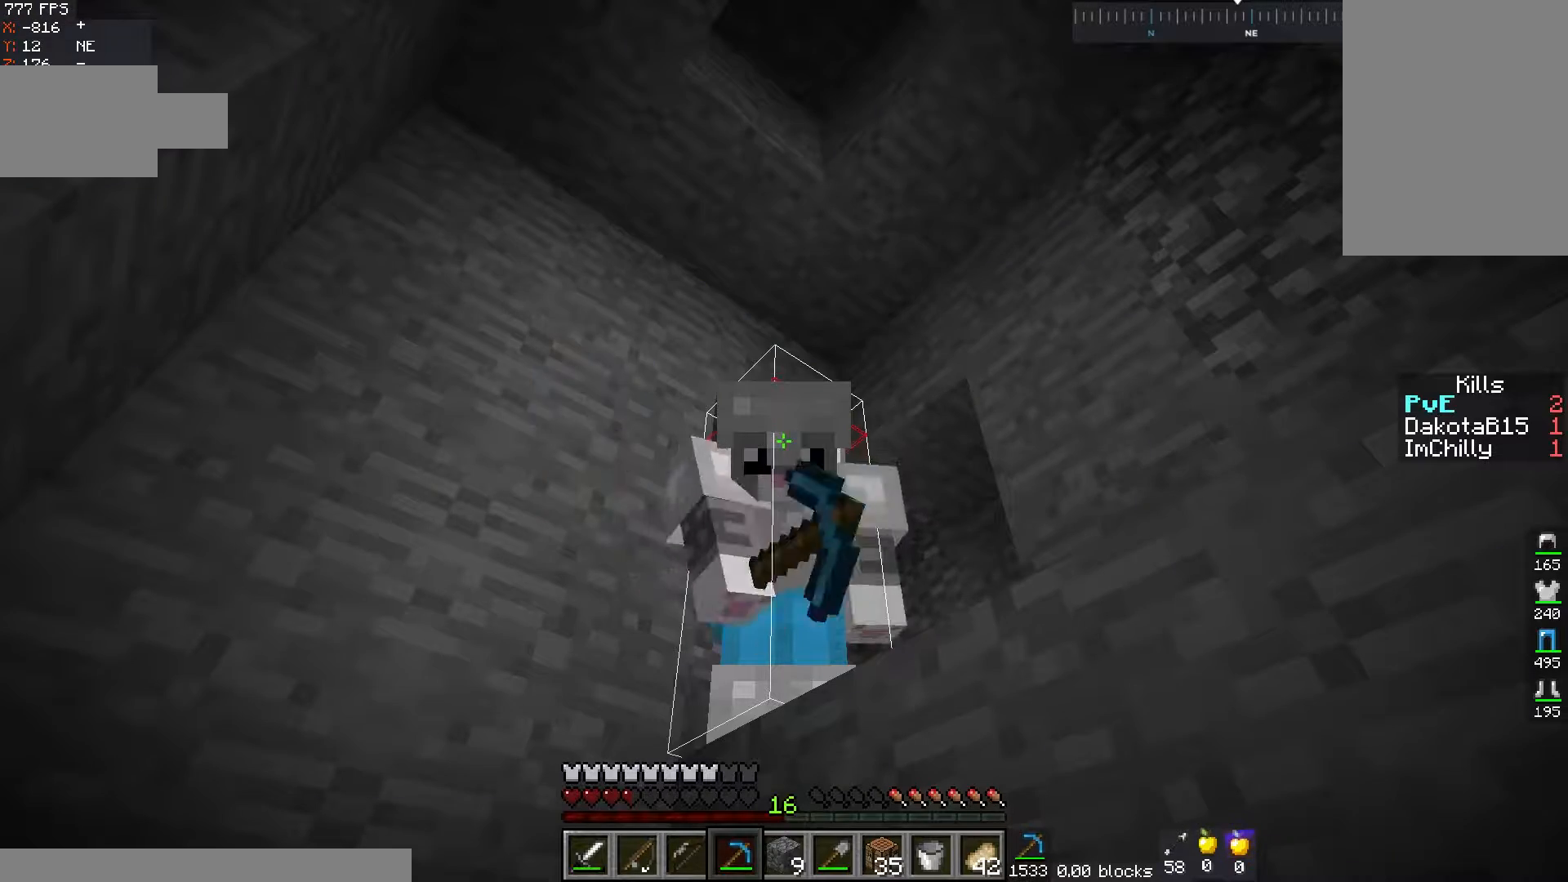
{"keys": [], "mouse": ["left"], "events": []}
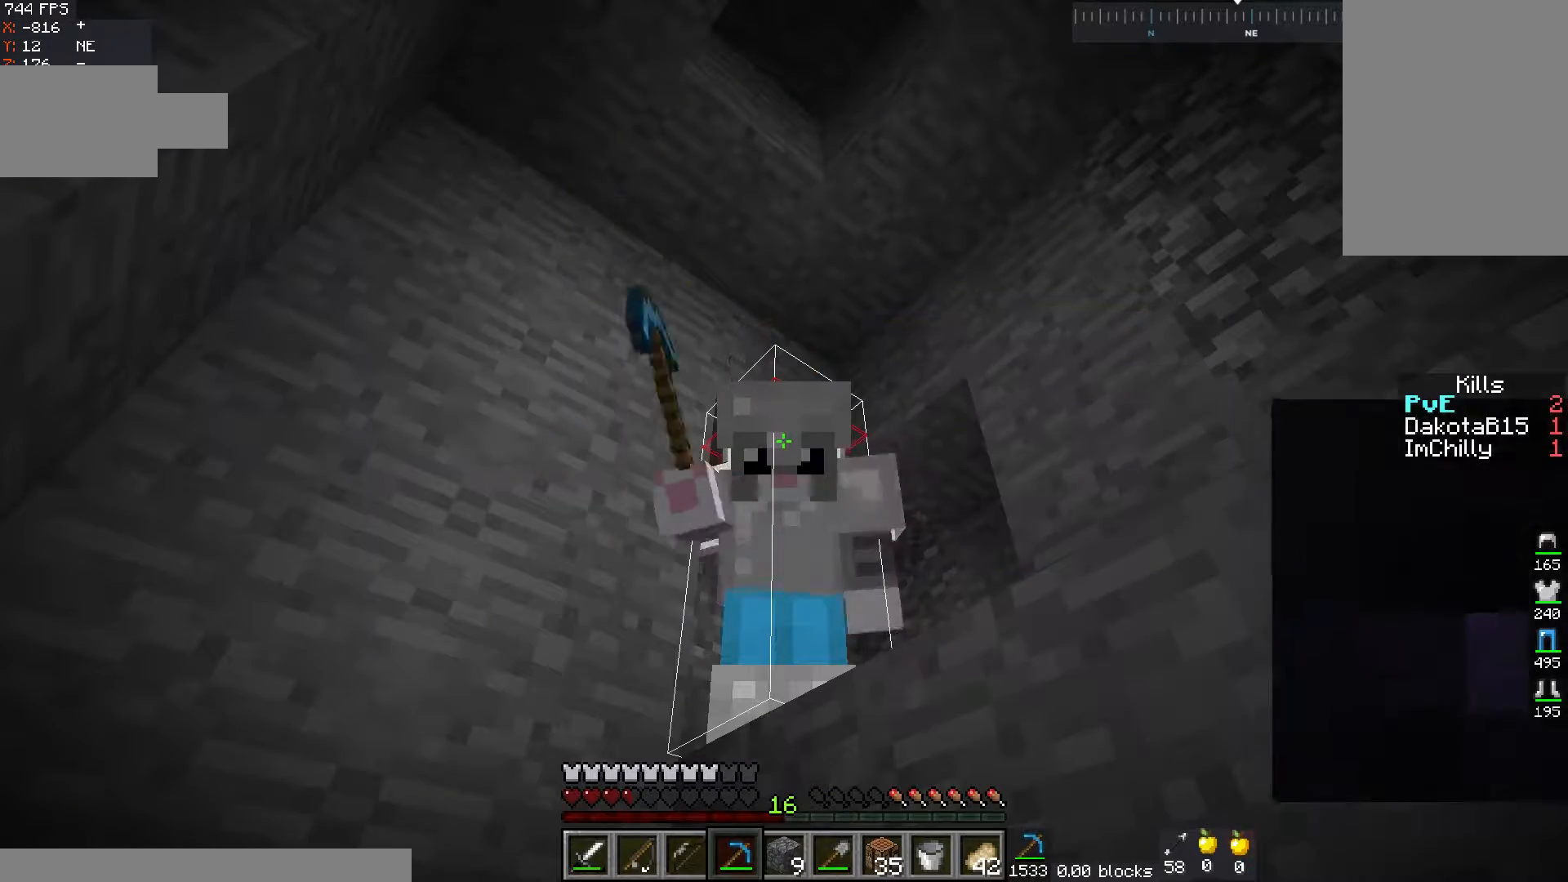
{"keys": [], "mouse": ["left"], "events": []}
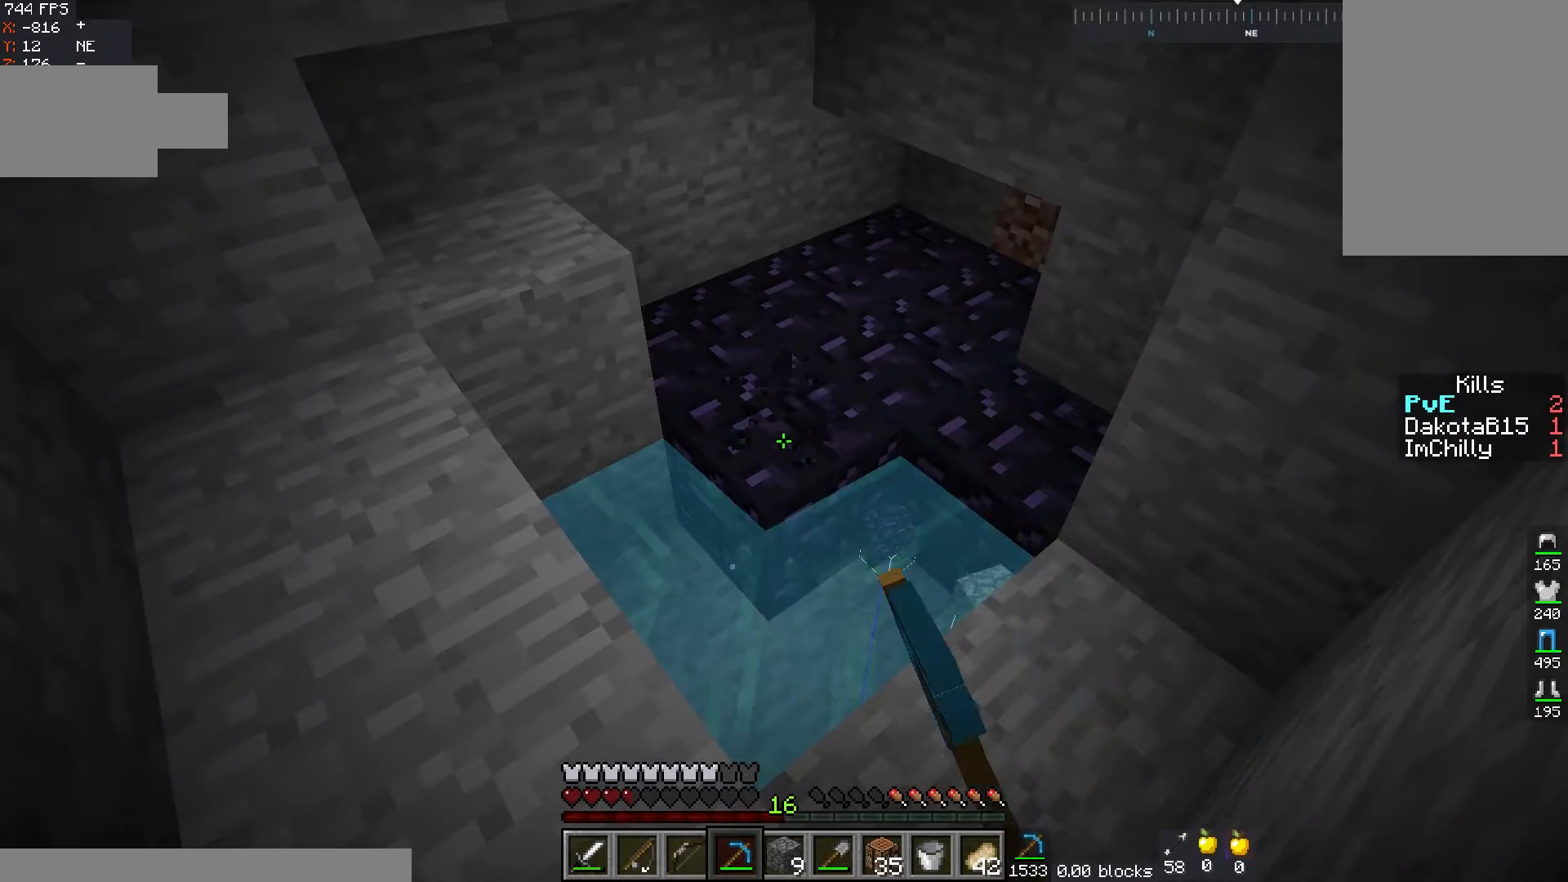
{"keys": [], "mouse": ["left"], "events": [[50, "d", "down"], [100, "w", "down"], [267, "w", "up"], [367, "d", "up"]]}